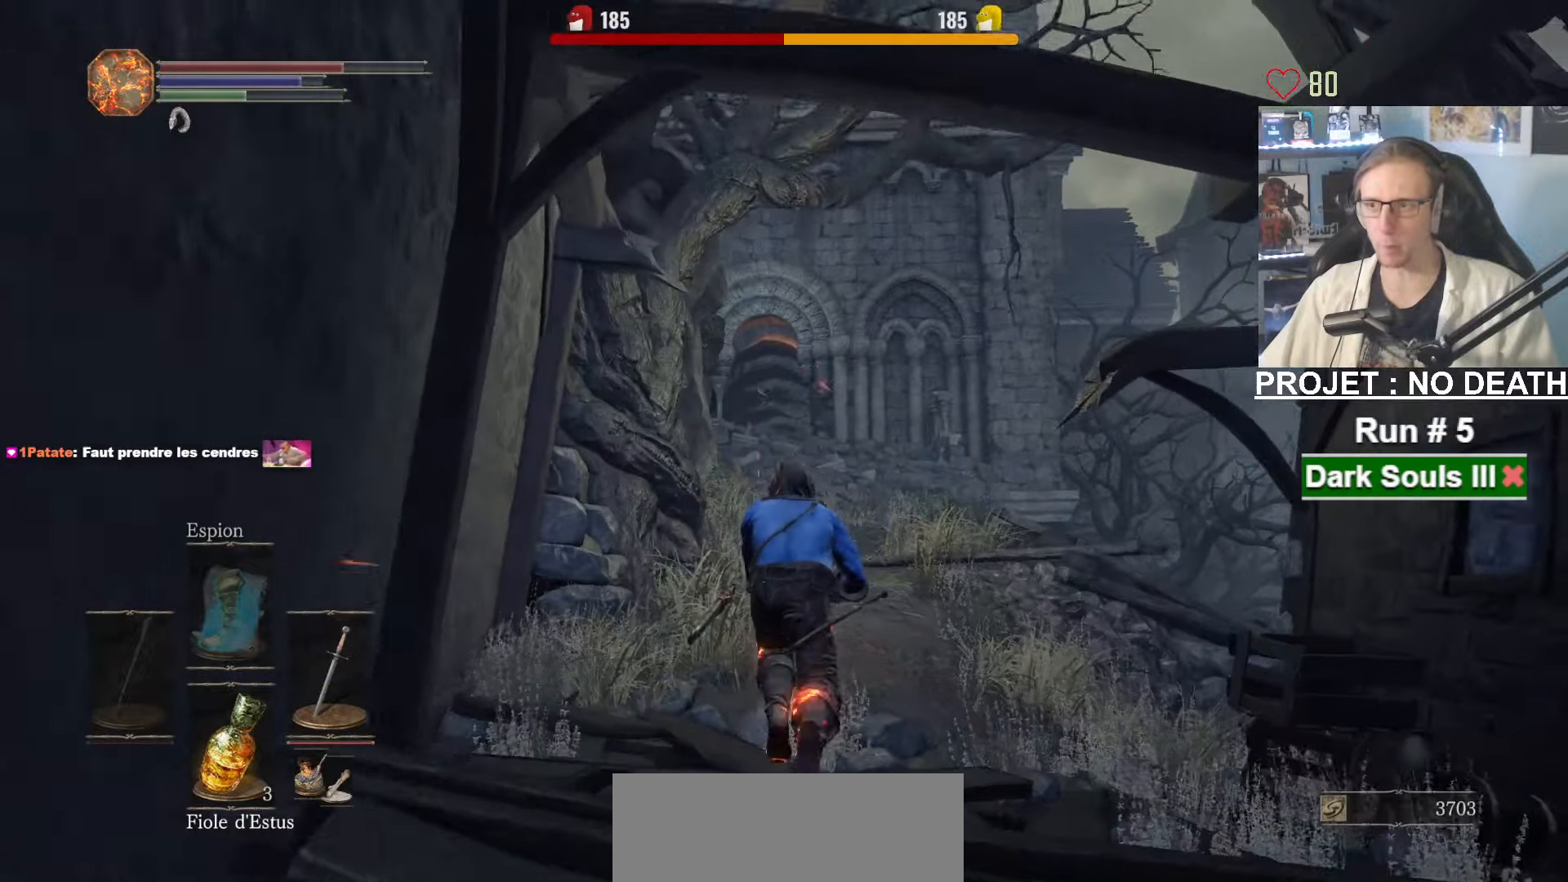
Gameplay with keyboard and mouse; each line is a JSON object with the keys and mouse buttons held at the frame after it. "events" lists presses ("down") and releases ("up") of "1", "2", "3", "4", "a", "alt", "ctrl", "d", "down", "e", "f", "g", "left", "q", "r", "return", "right", "s", "shift", "space", "tab", "up", "z", "mouse_left", "mouse_wheel", "mouse_right", "mouse_mb4" and "mouse_mb5" between this image and that frame as [ms after this image, input, new state], when the widget could be followed in between. "mouse_left", "mouse_wheel", "mouse_right", "mouse_mb4", "mouse_mb5" = the "left", "wheel", "right", "mb4", "mb5" buttons of the "mouse" list. No other keys are recorded. "wheel" means that the mouse wheel is clicked or scrolled. Not read: mouse_move.
{"keys": ["z"], "mouse": [], "events": [[400, "space", "up"]]}
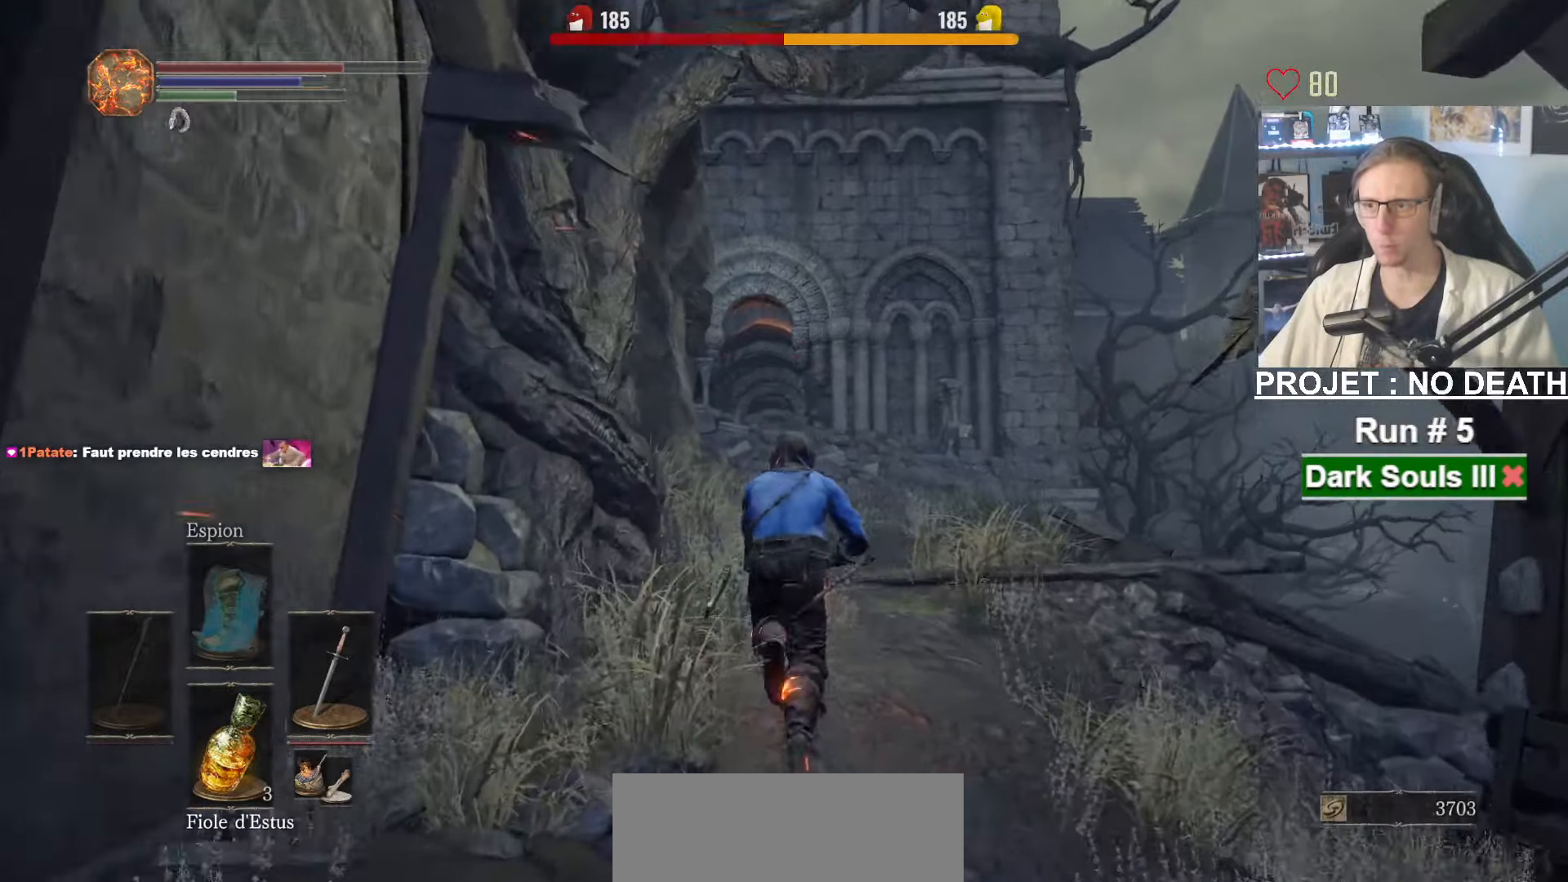
{"keys": ["space", "z"], "mouse": [], "events": [[367, "space", "down"]]}
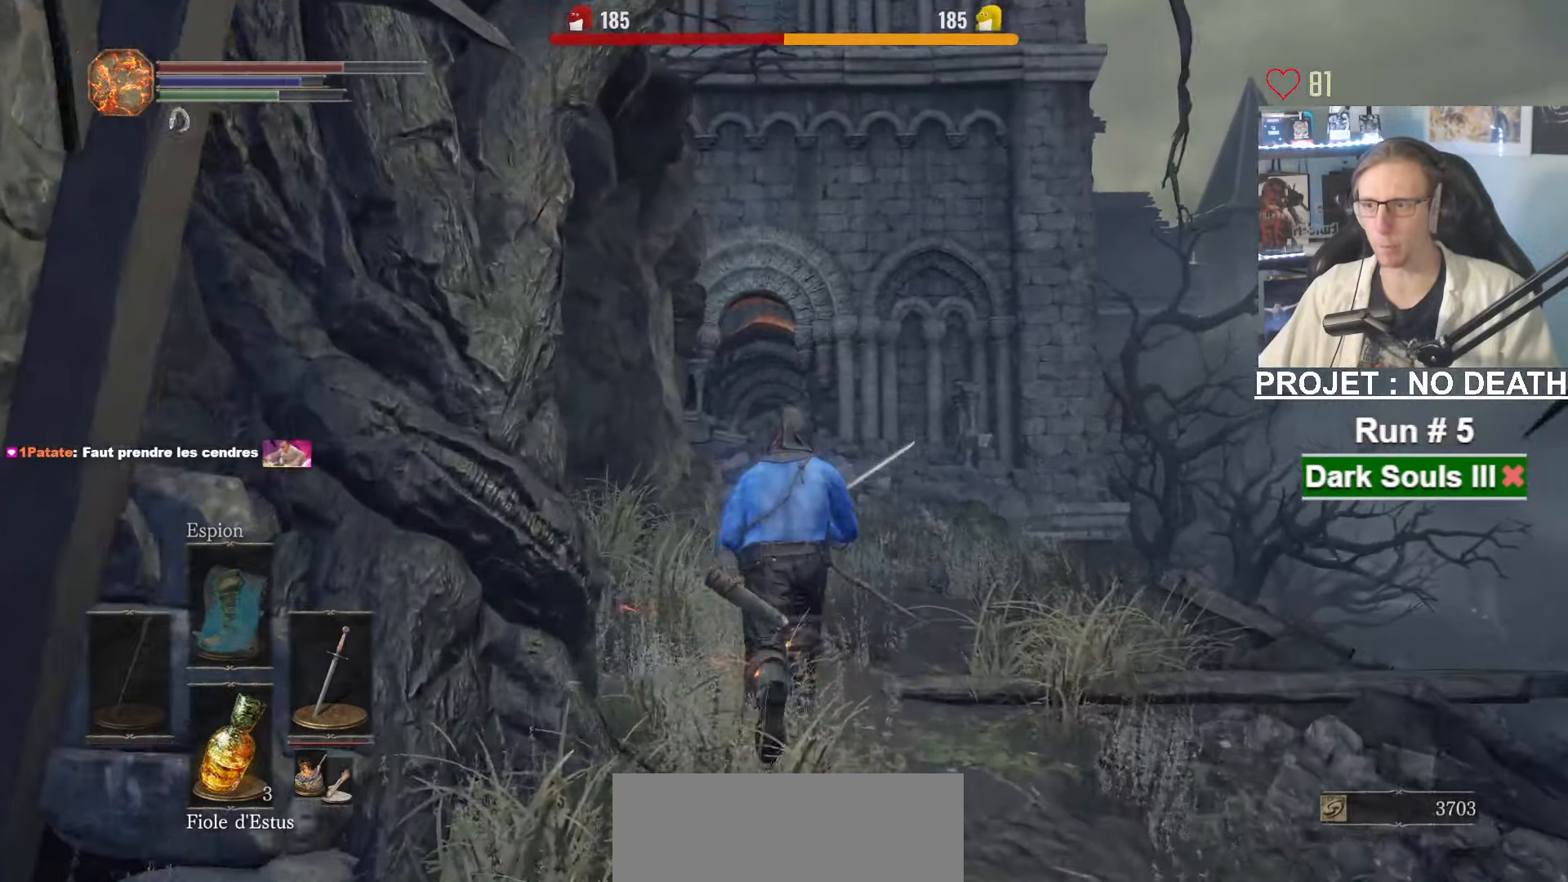
{"keys": ["space", "z"], "mouse": [], "events": []}
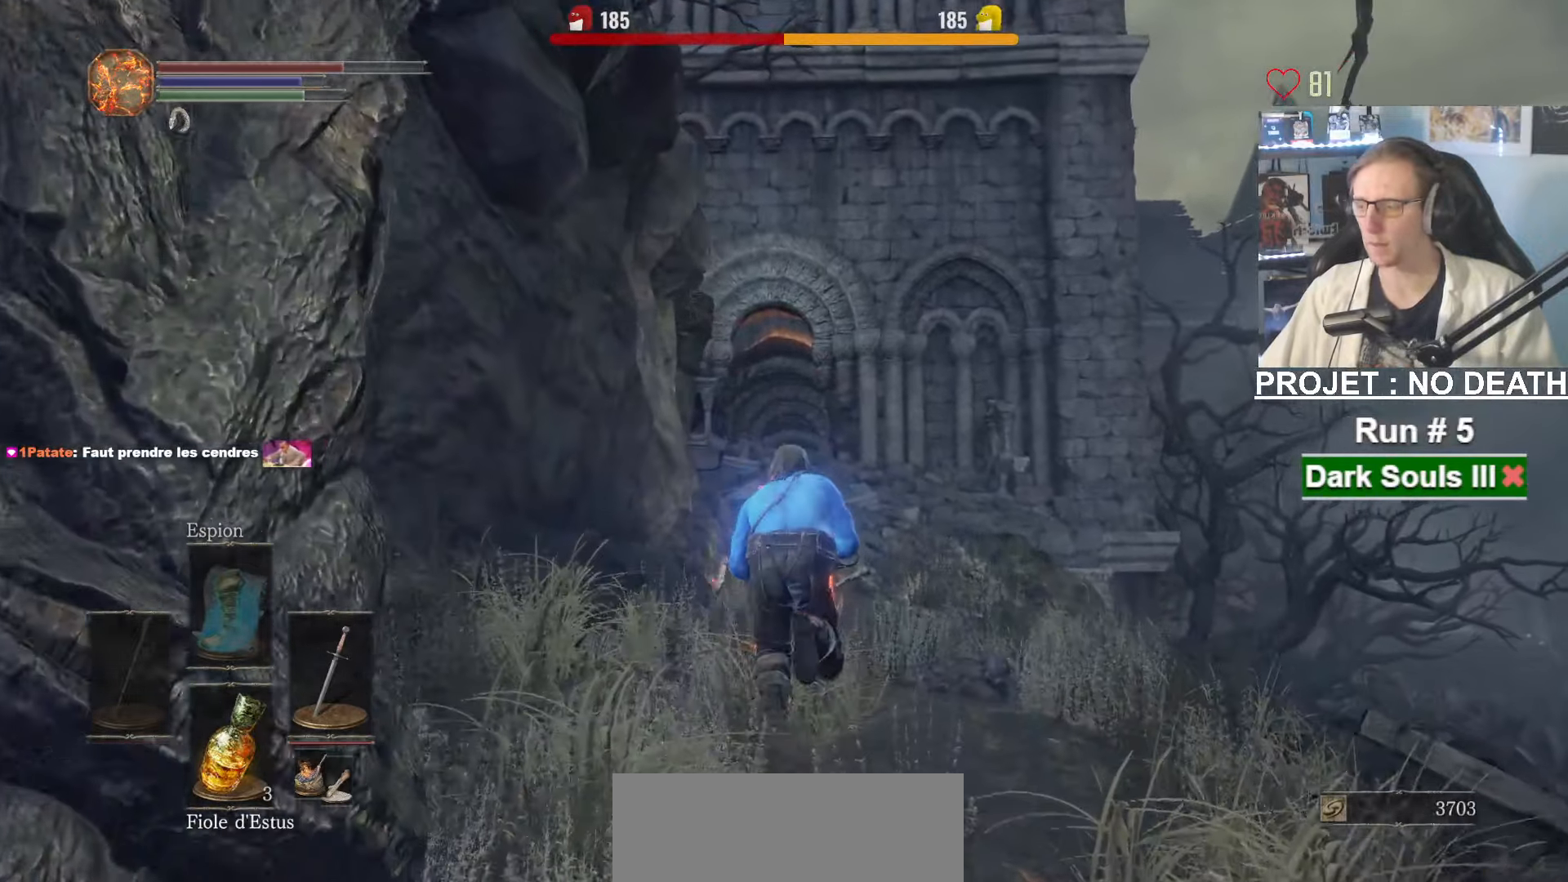
{"keys": ["space", "z"], "mouse": [], "events": []}
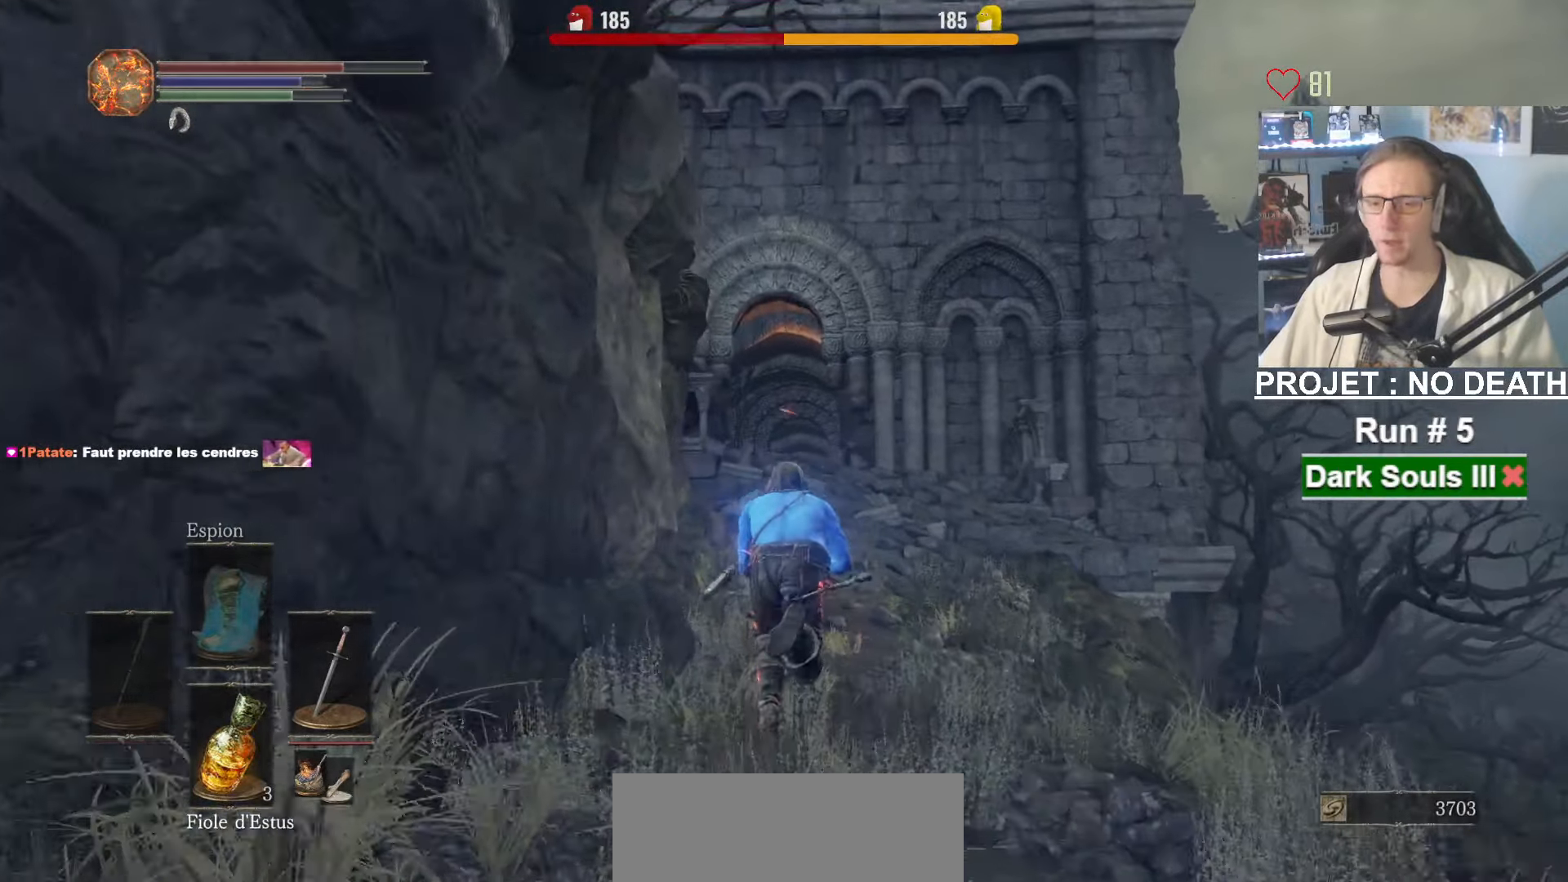
{"keys": ["space", "z"], "mouse": [], "events": []}
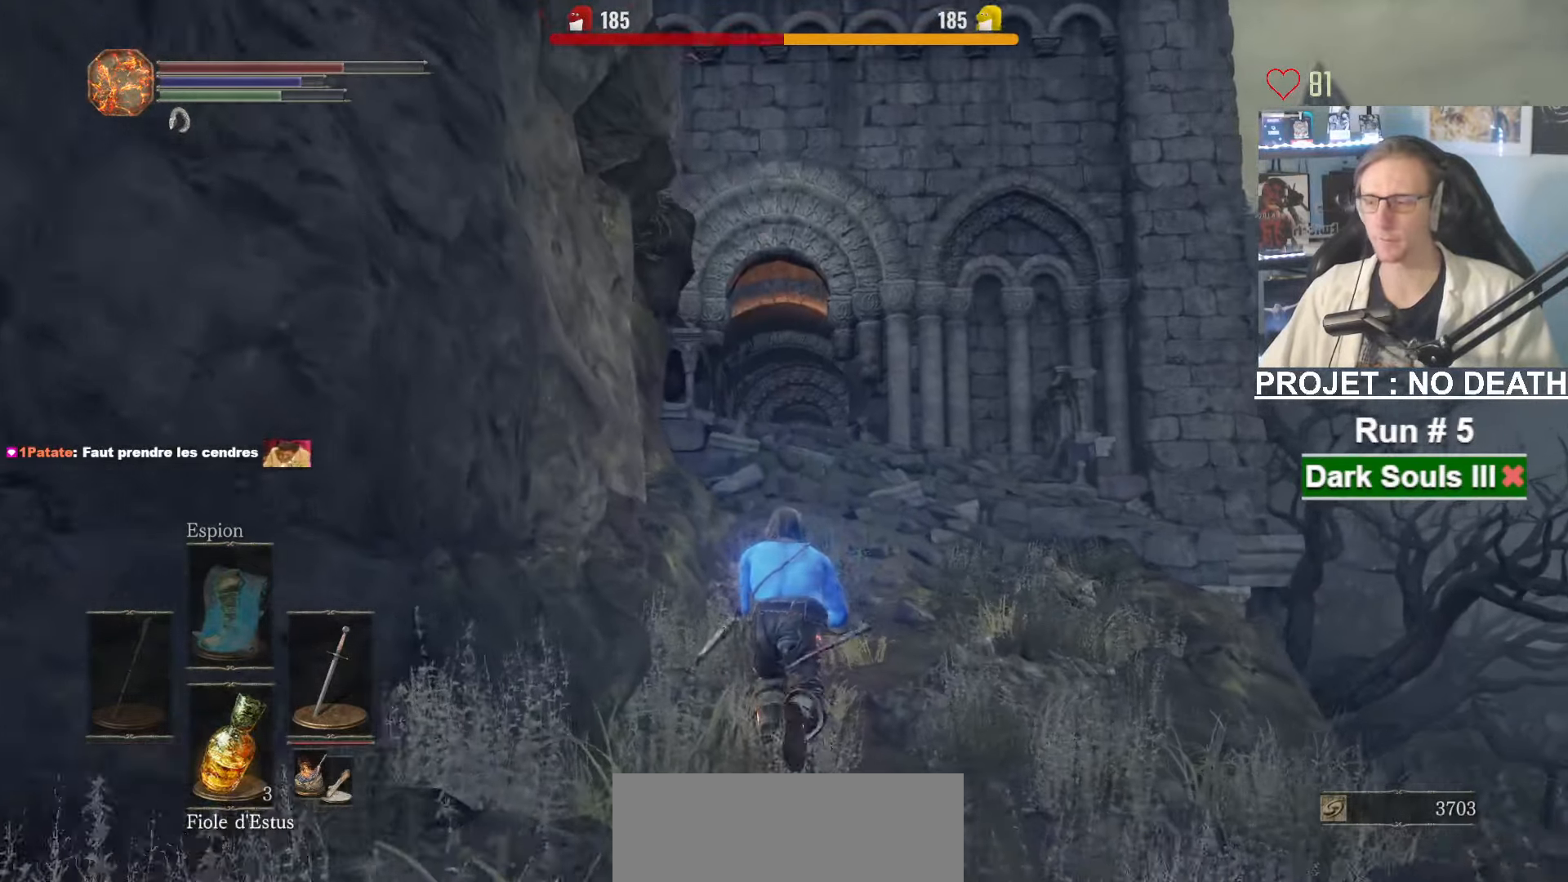
{"keys": ["space", "z"], "mouse": [], "events": []}
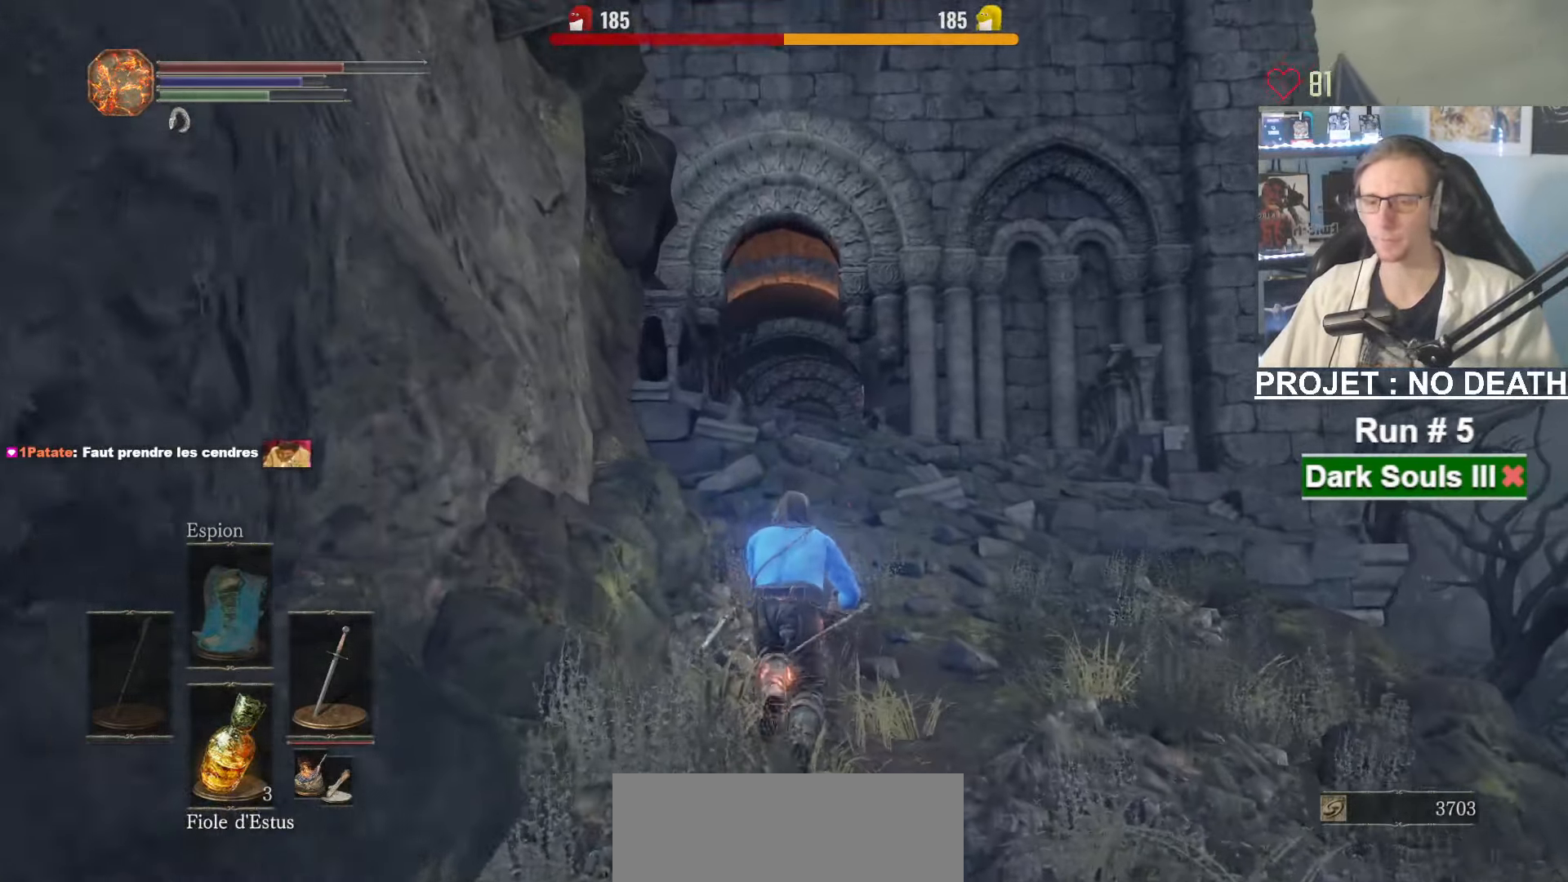
{"keys": ["space", "z"], "mouse": [], "events": []}
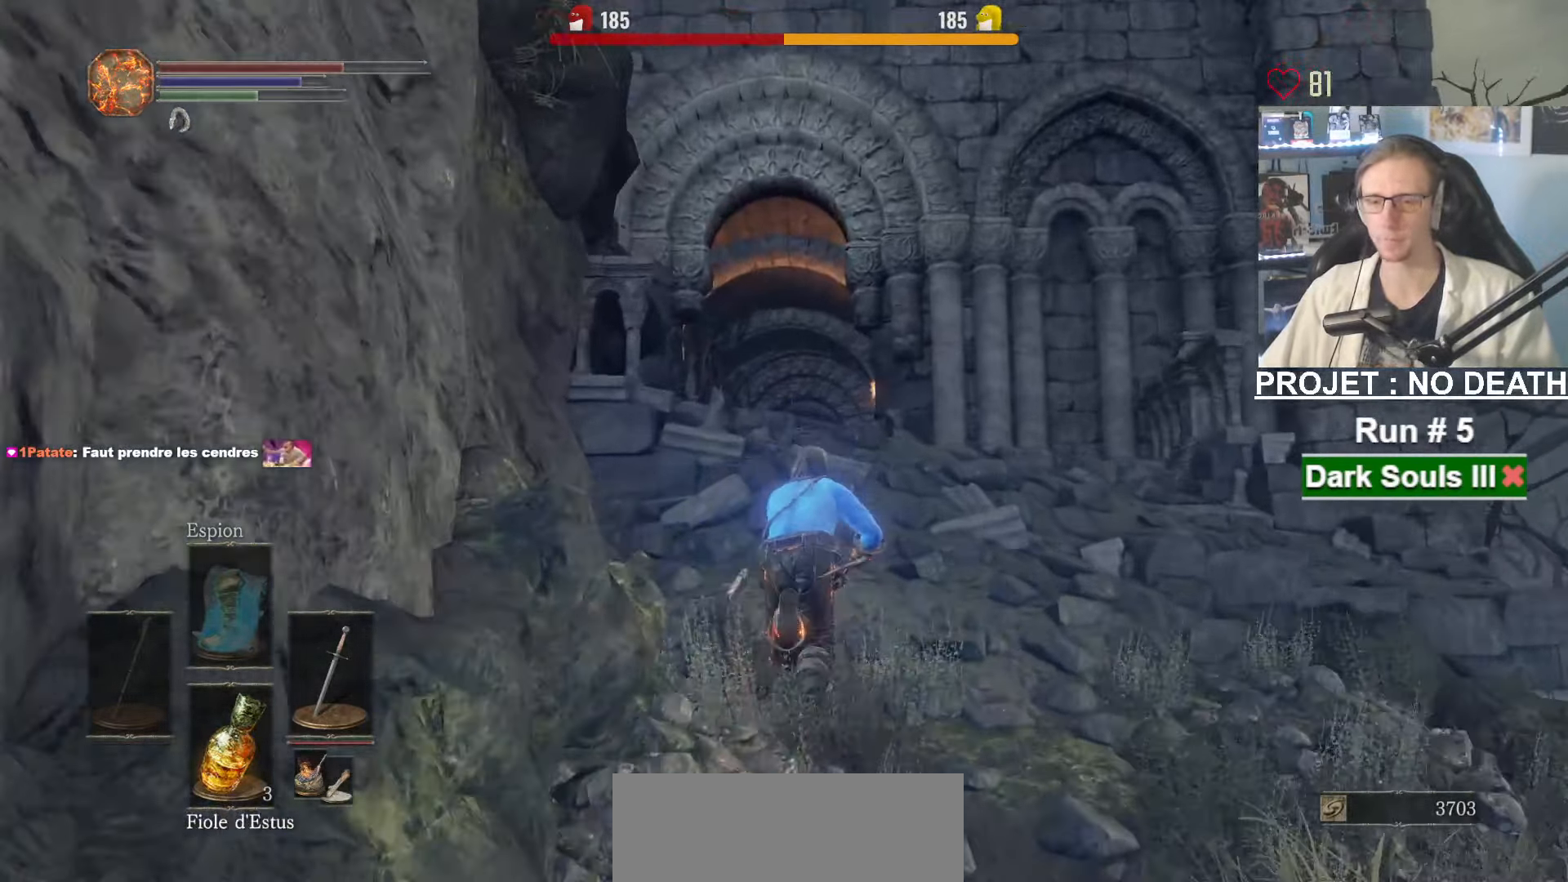
{"keys": ["space", "z"], "mouse": [], "events": []}
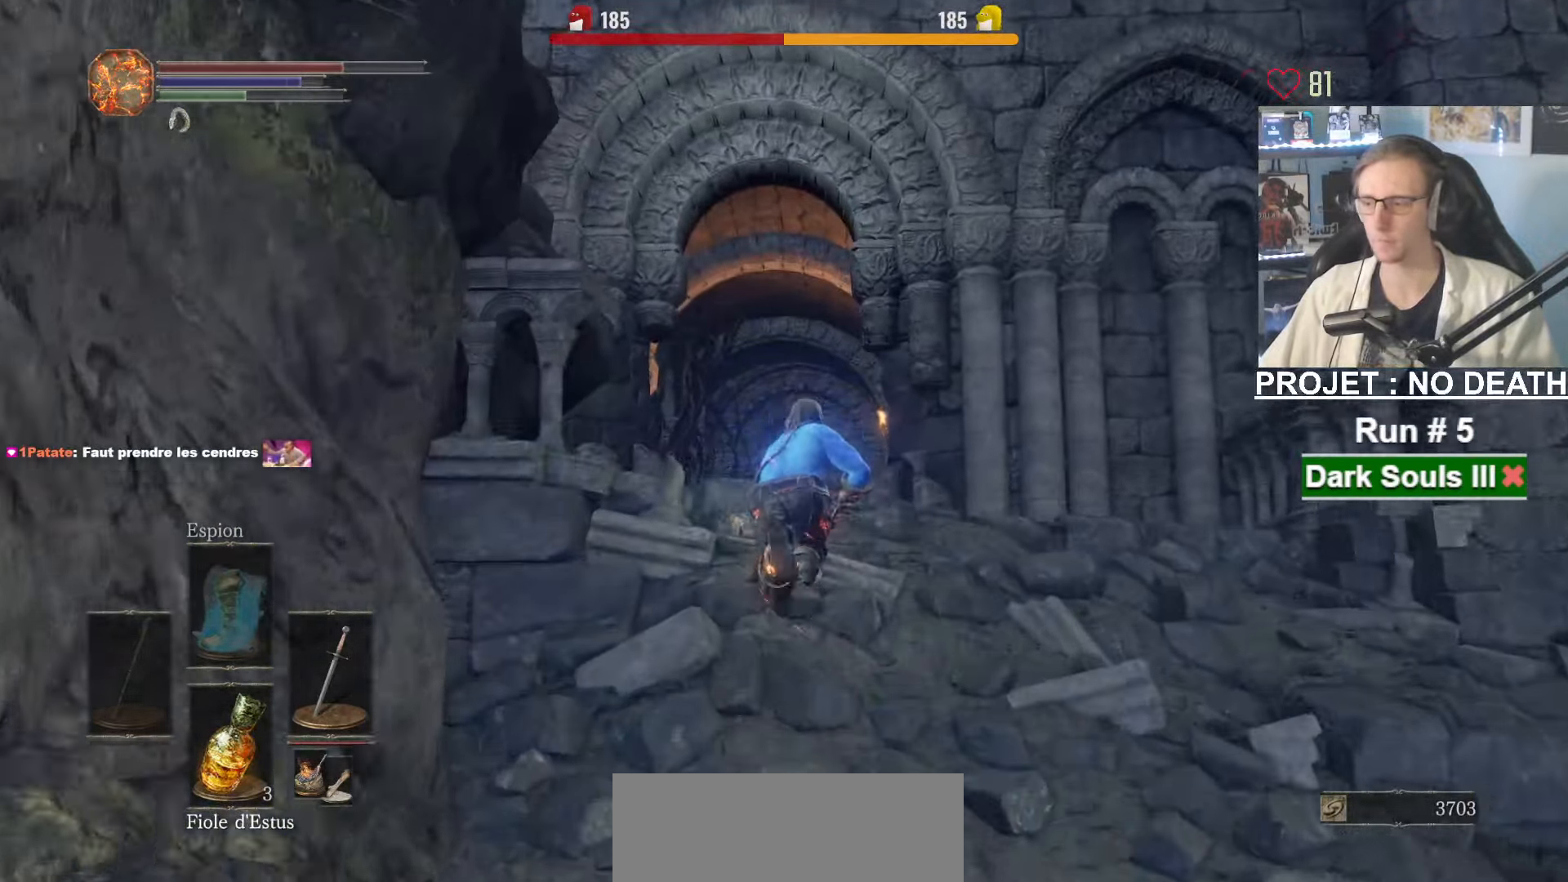
{"keys": ["space", "z"], "mouse": [], "events": []}
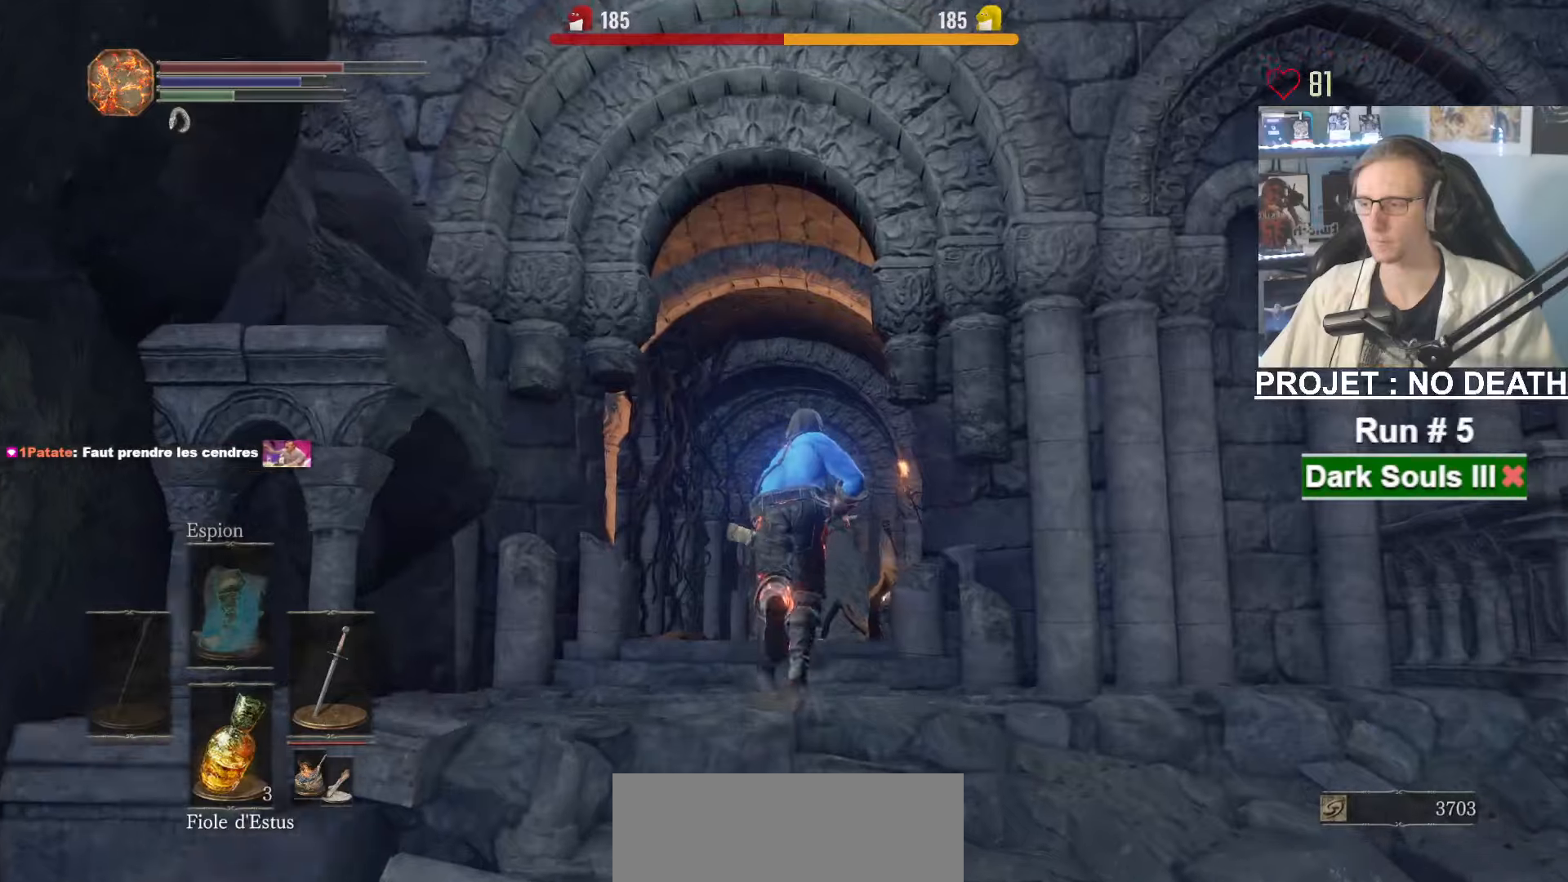
{"keys": ["space", "z"], "mouse": [], "events": []}
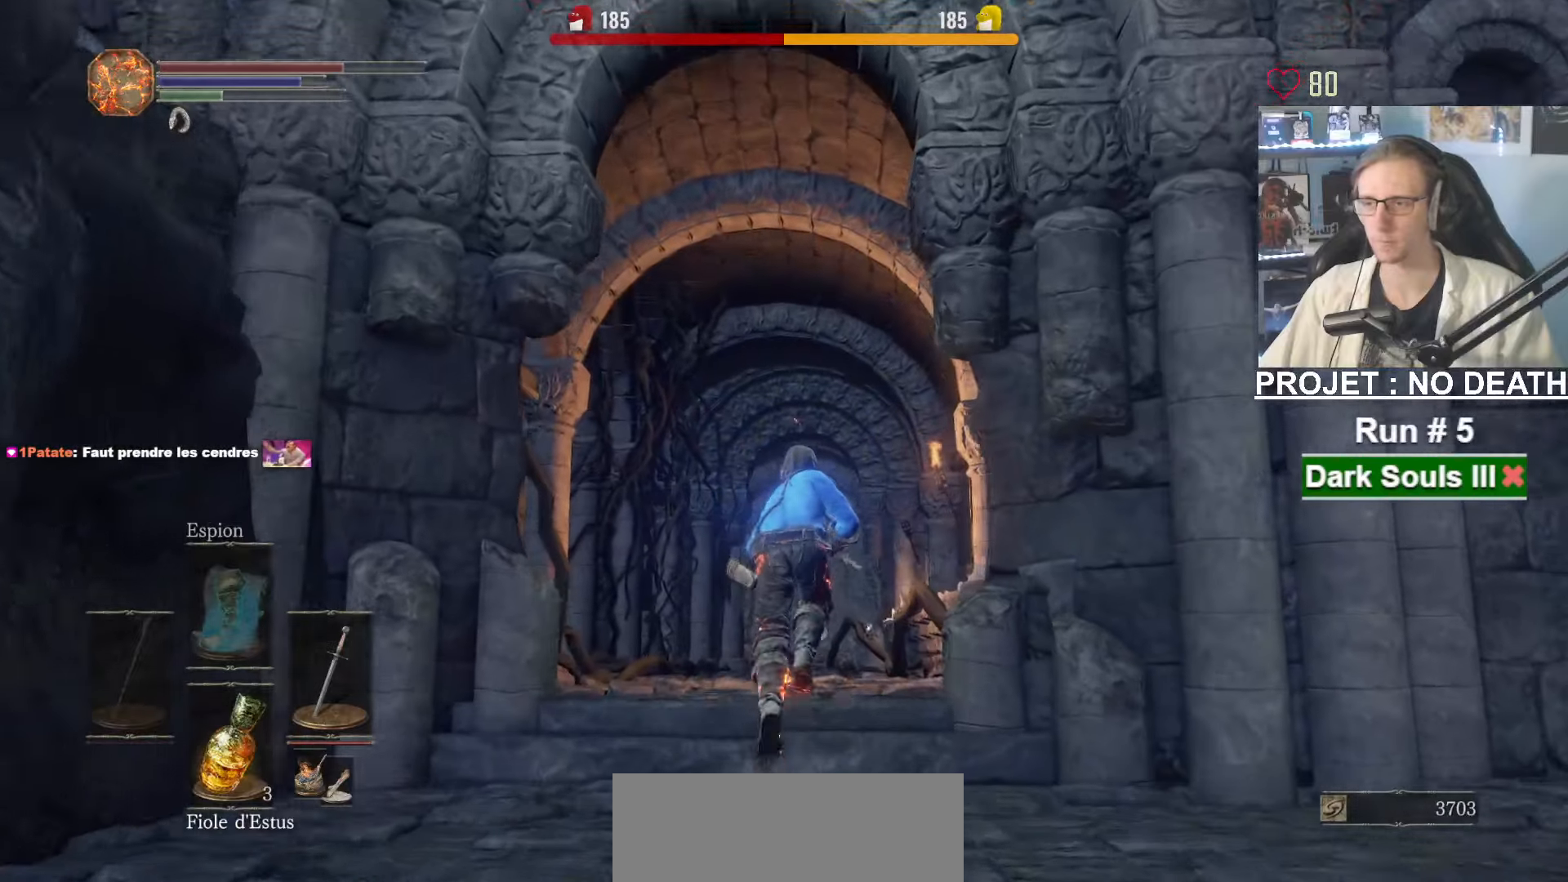
{"keys": ["z"], "mouse": [], "events": [[500, "space", "up"]]}
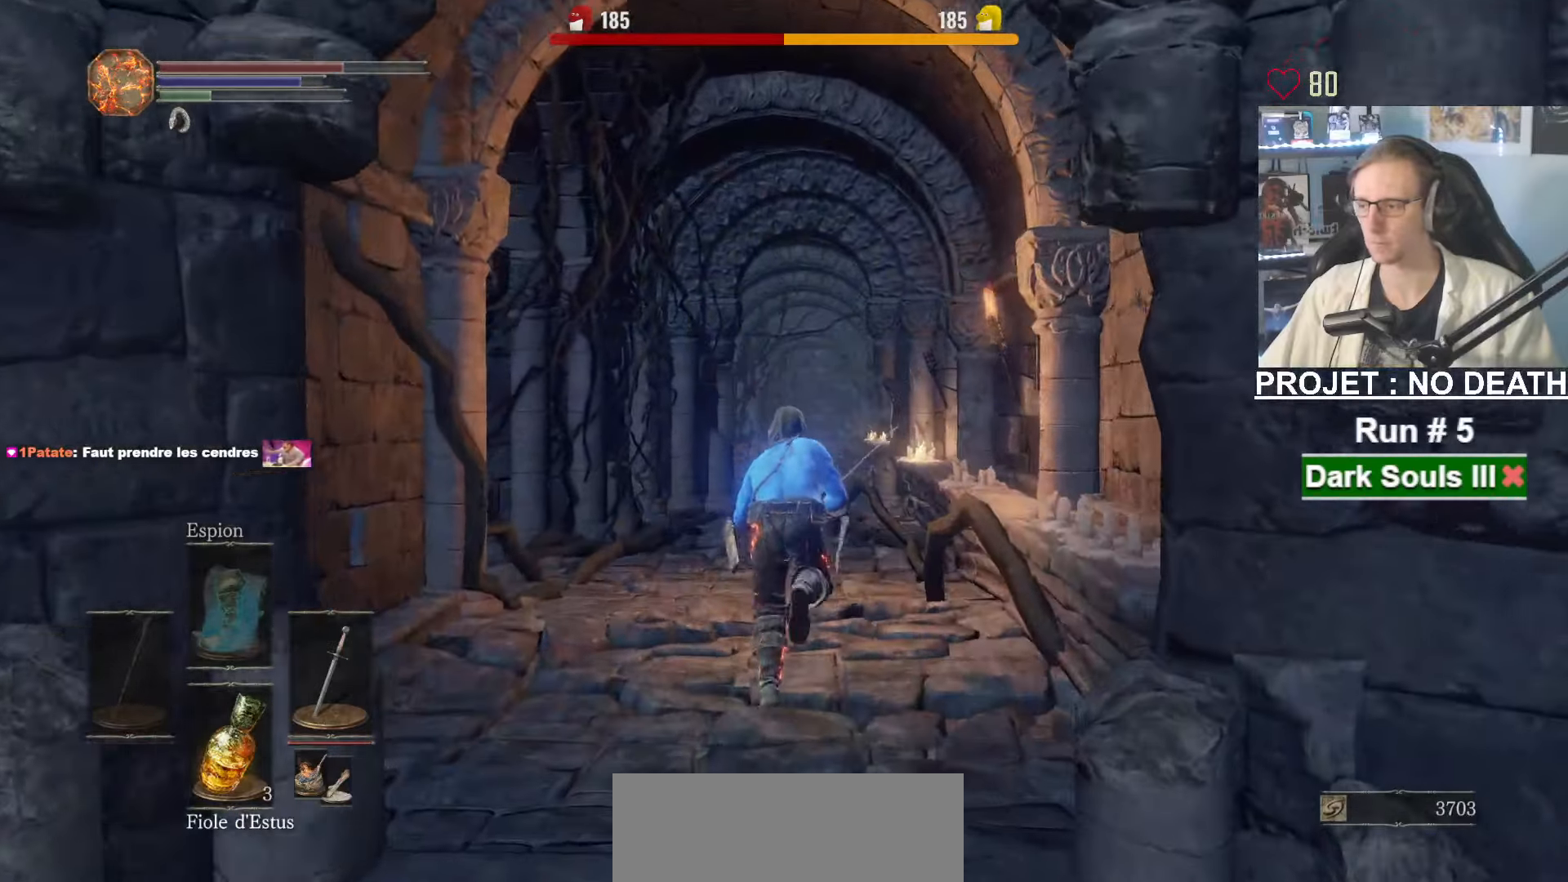
{"keys": ["z"], "mouse": [], "events": []}
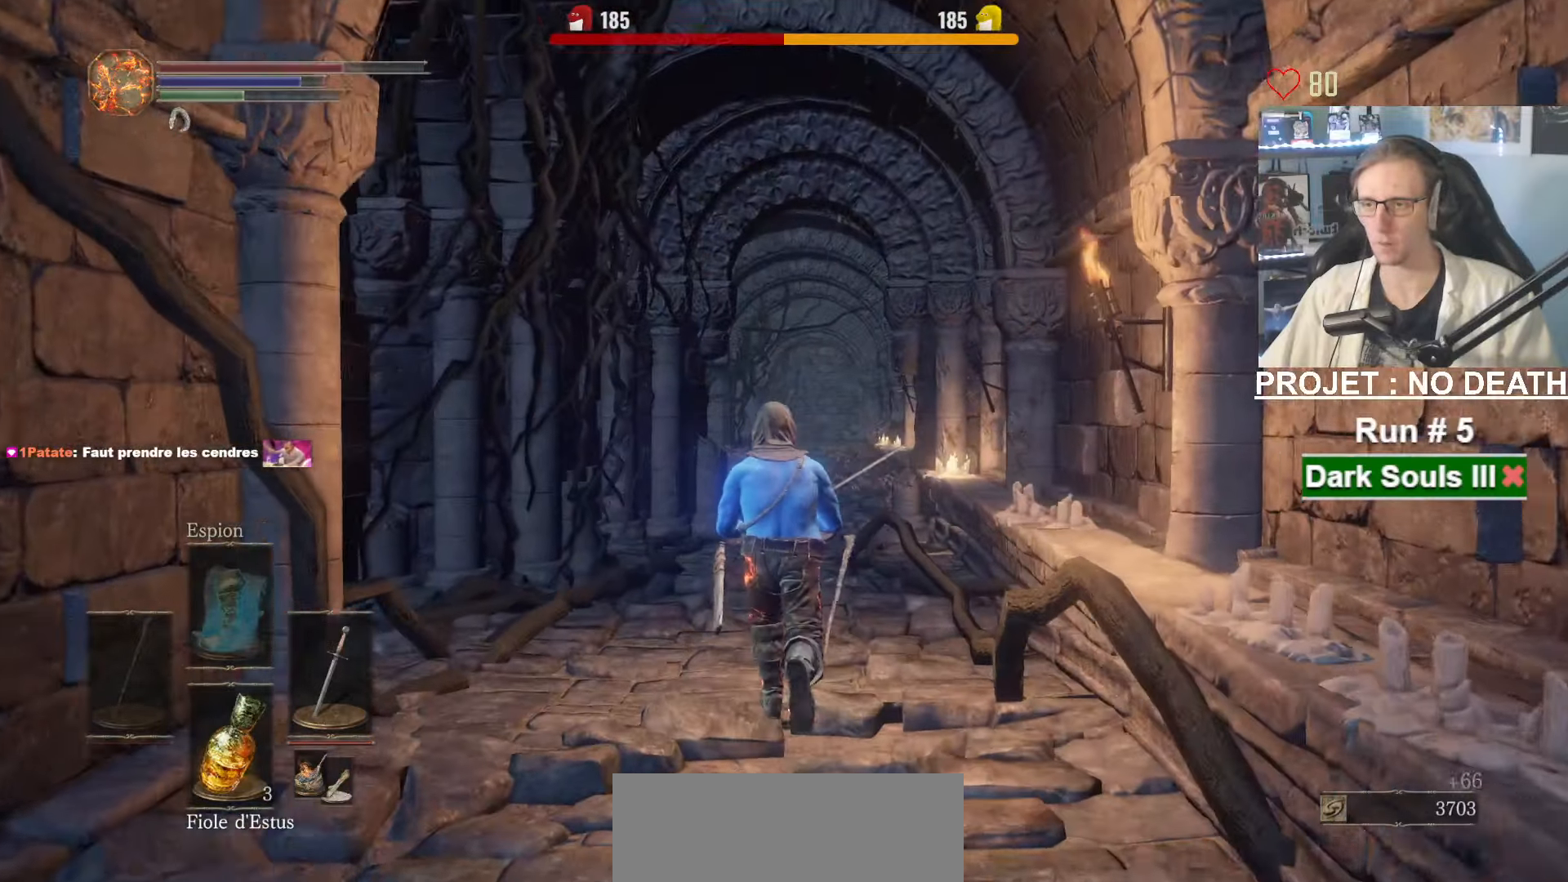
{"keys": ["space", "z"], "mouse": [], "events": [[300, "space", "down"]]}
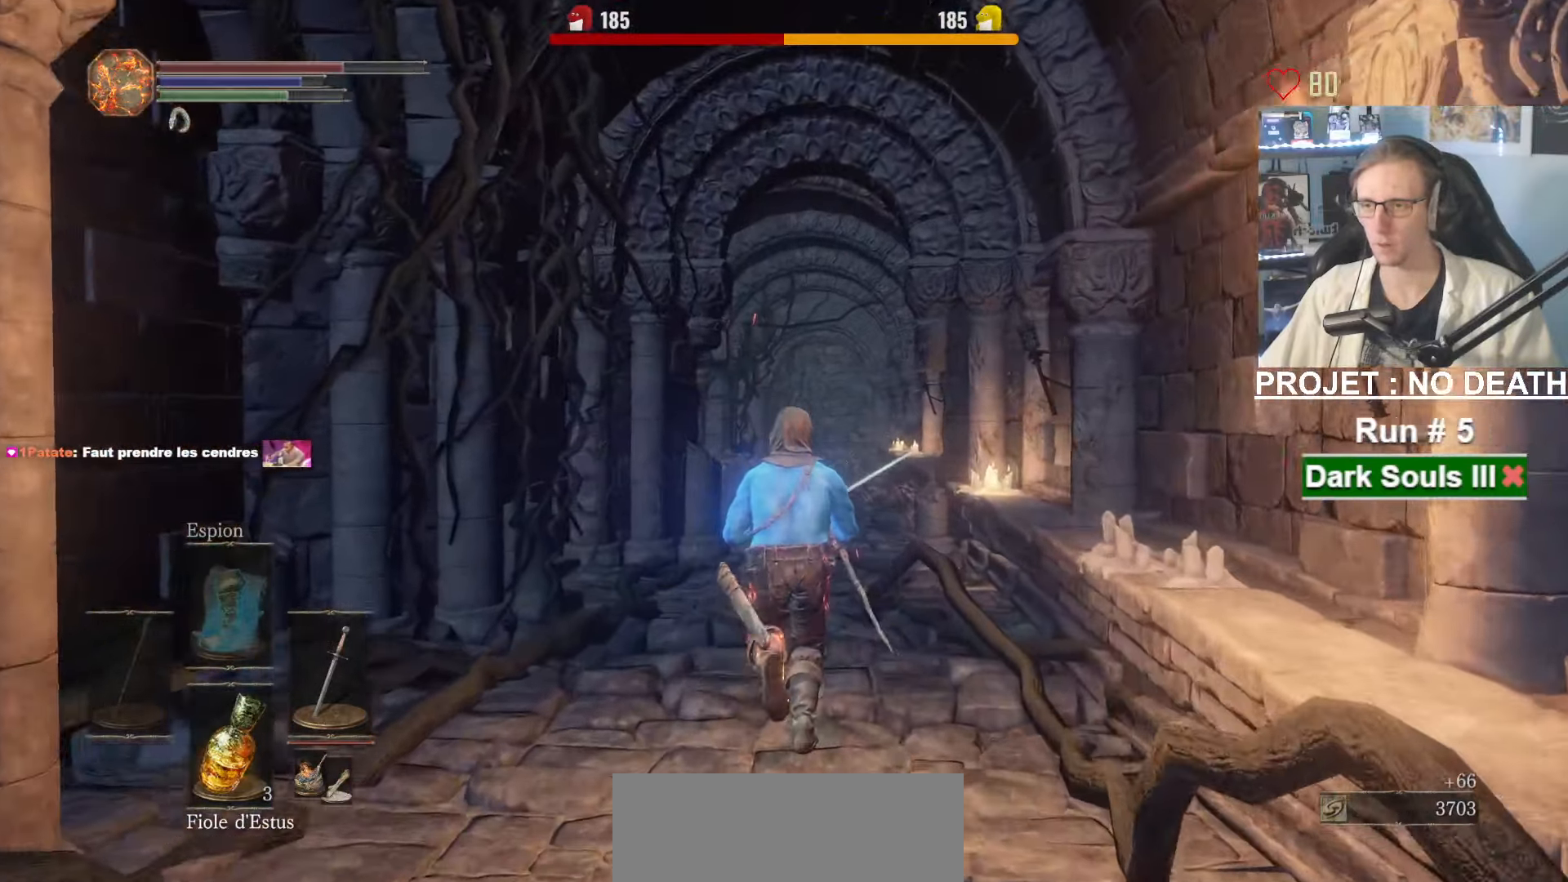
{"keys": ["space", "z"], "mouse": [], "events": [[34, "tab", "down"], [134, "e", "down"], [134, "tab", "up"], [267, "e", "up"]]}
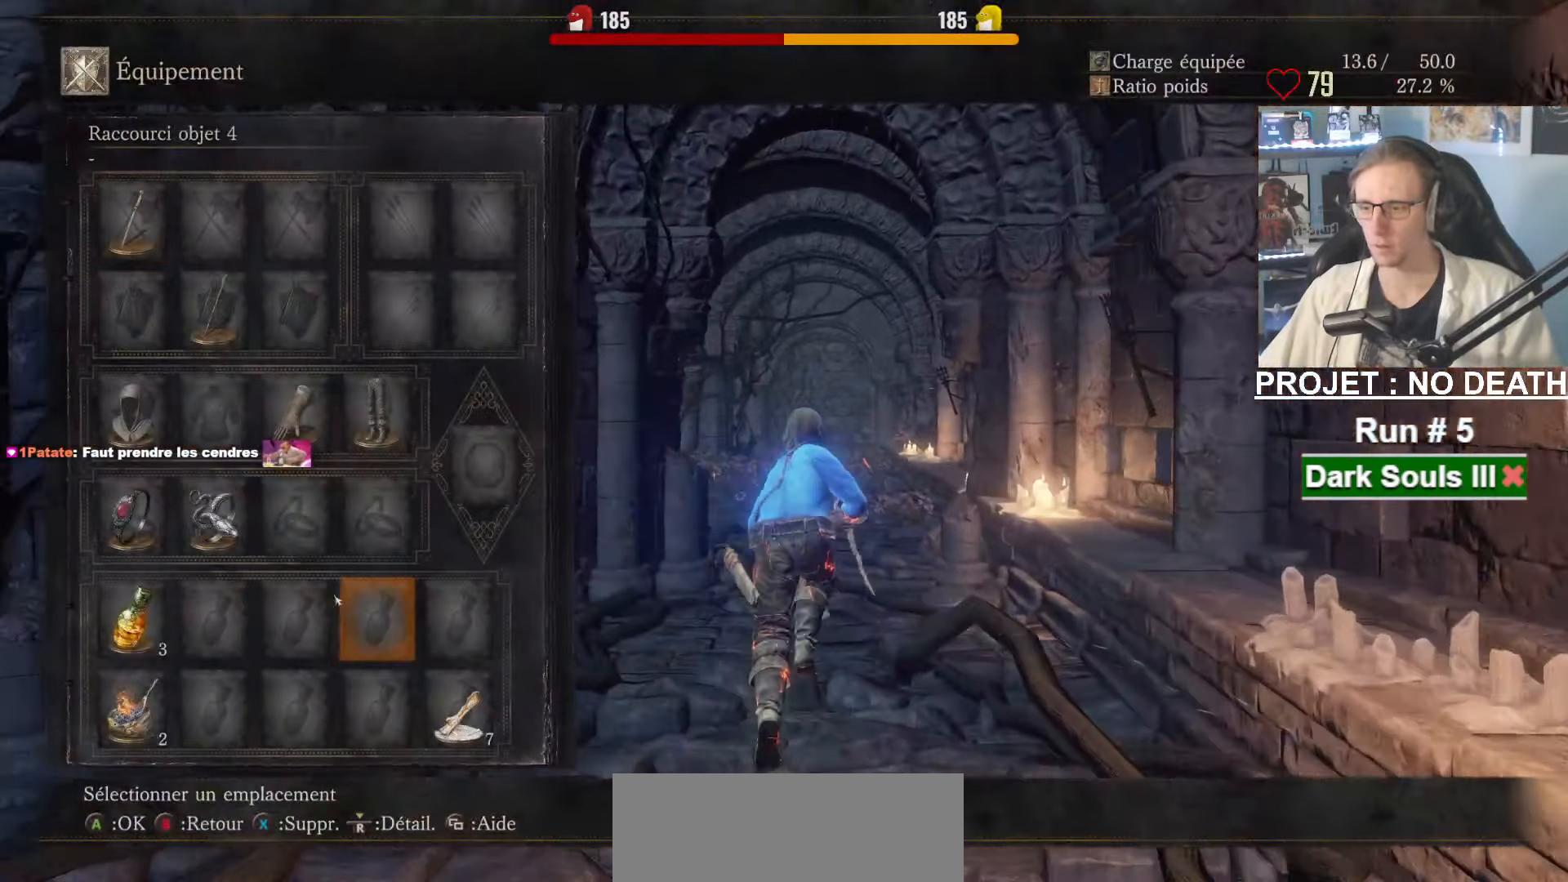
{"keys": ["space", "z"], "mouse": [], "events": []}
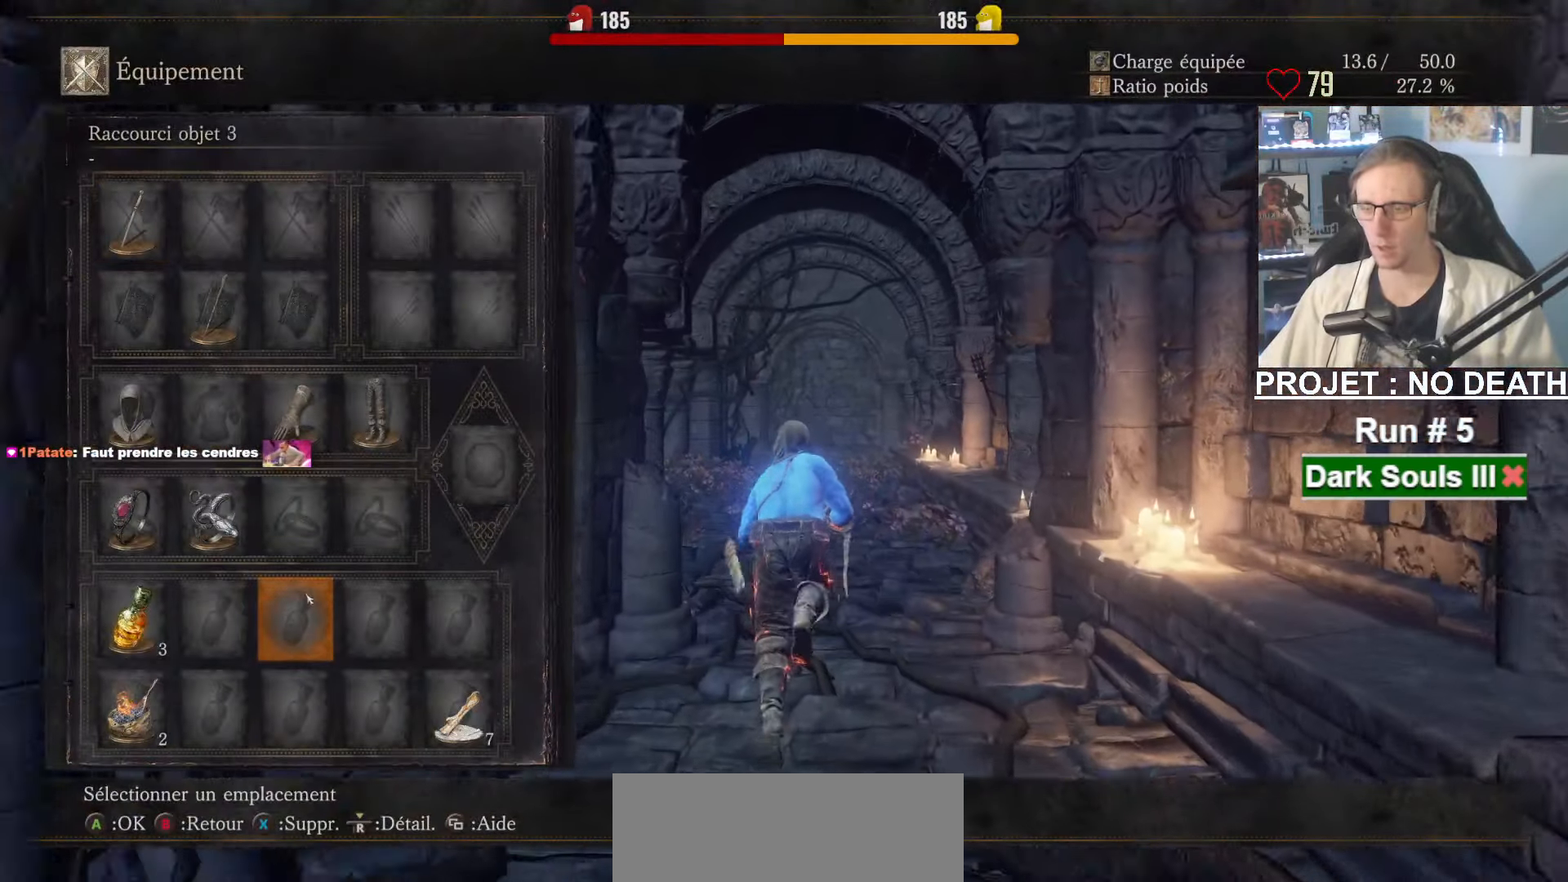
{"keys": ["space", "z"], "mouse": [], "events": []}
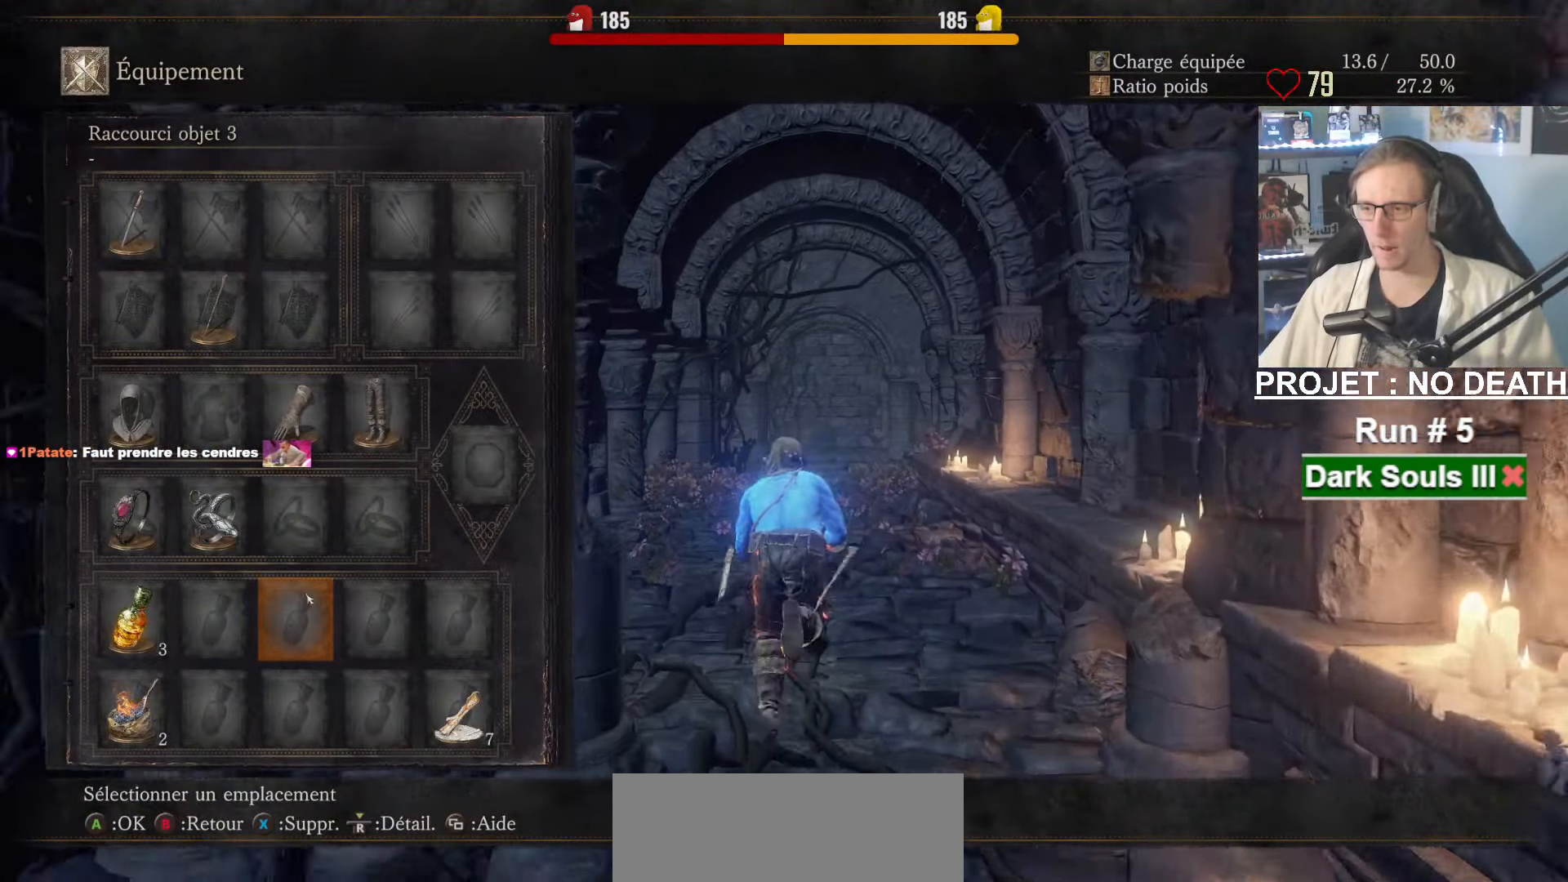
{"keys": ["space", "z"], "mouse": [], "events": []}
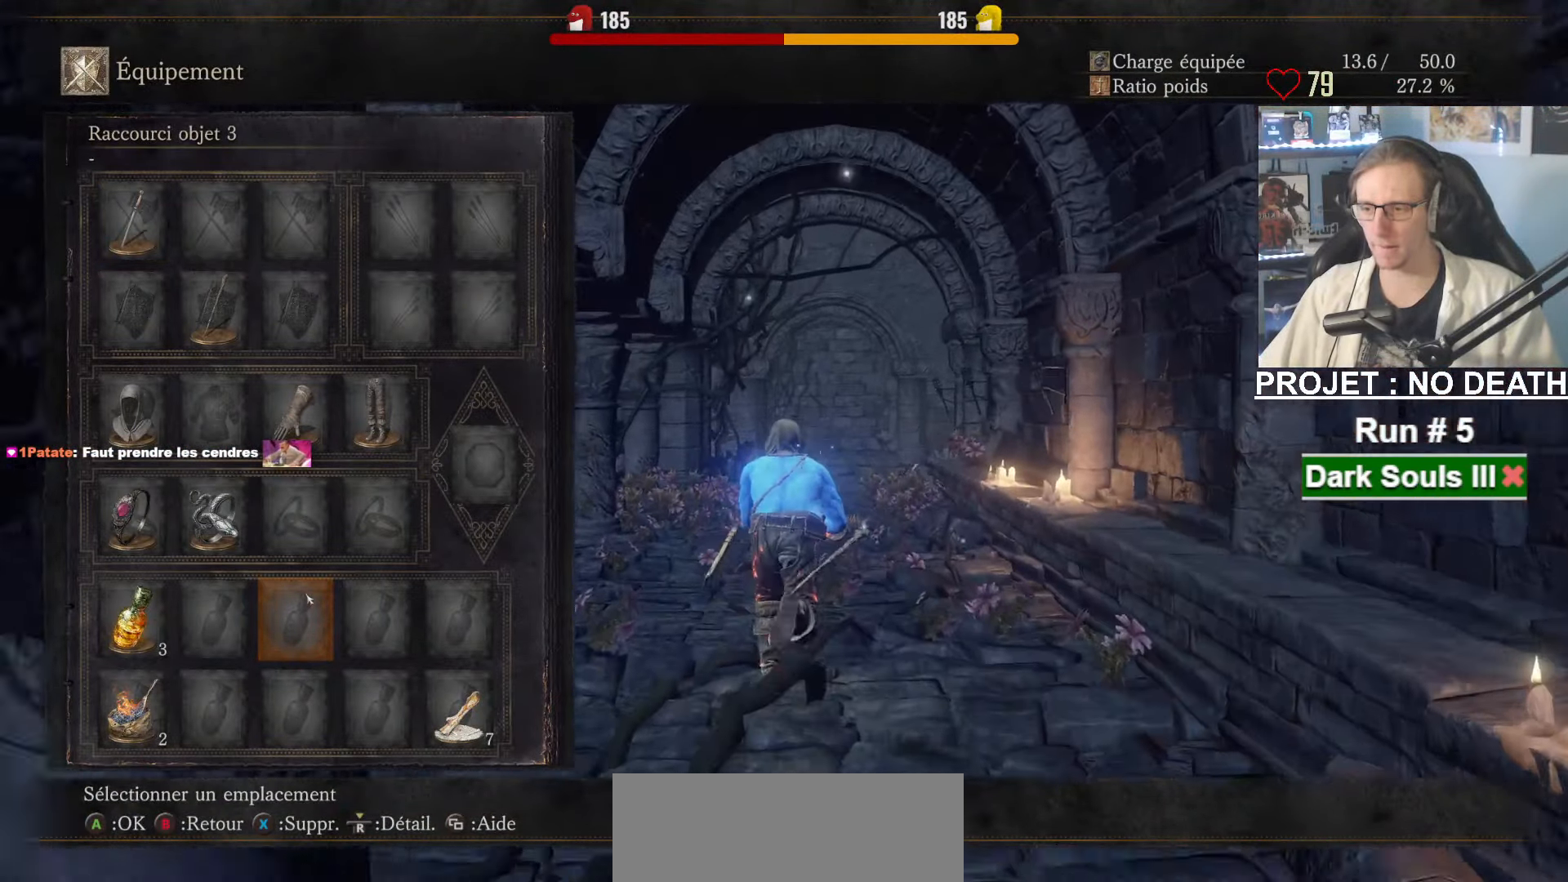
{"keys": ["space", "z"], "mouse": [], "events": []}
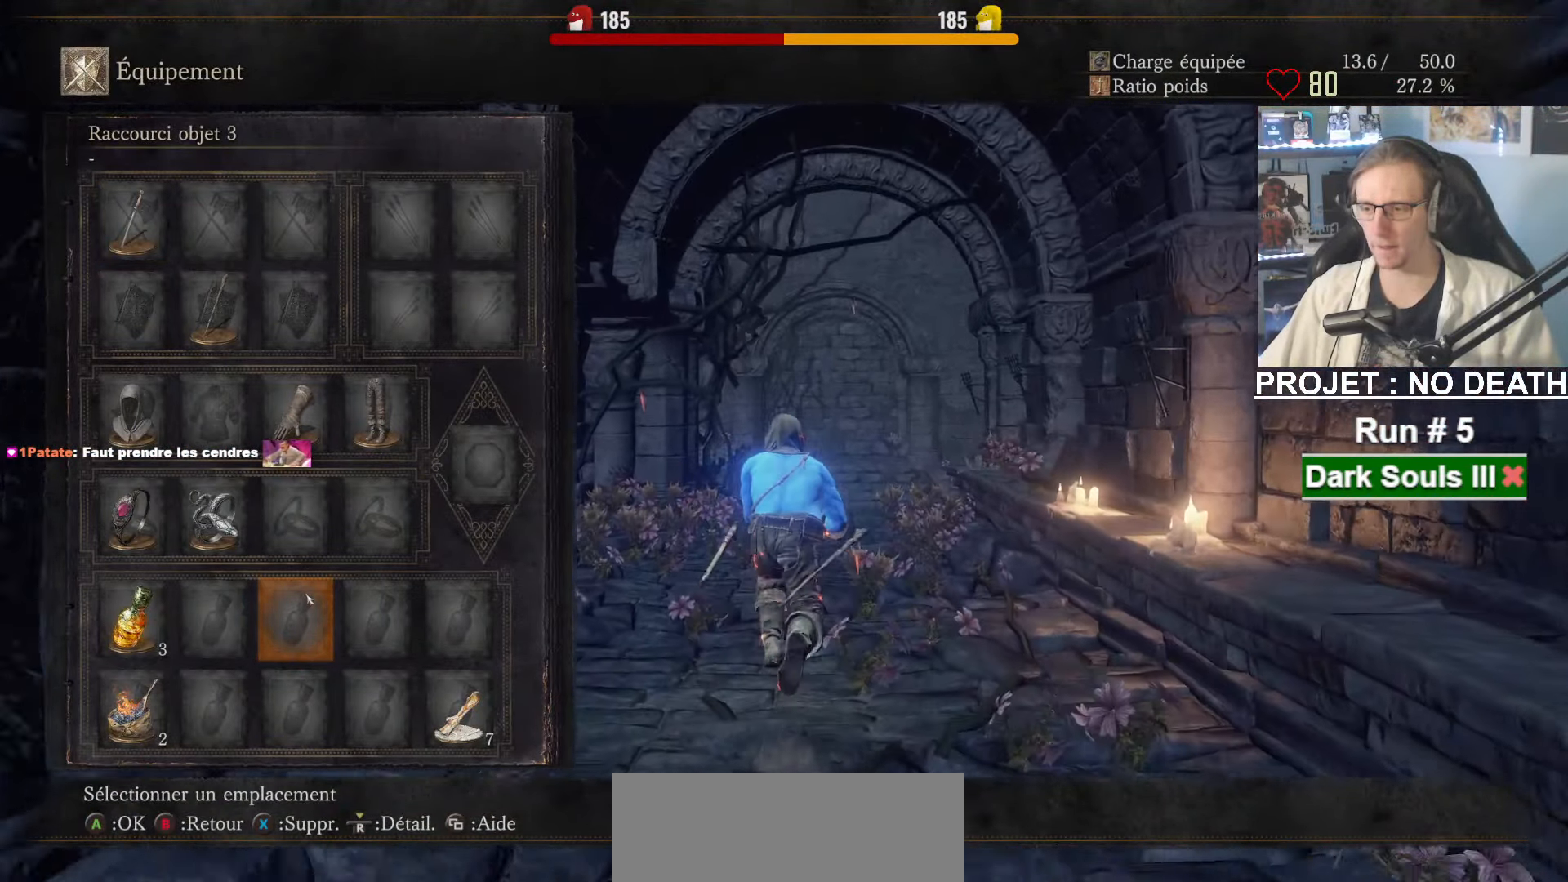
{"keys": ["space", "z"], "mouse": [], "events": [[67, "tab", "down"], [200, "tab", "up"], [350, "f", "down"], [434, "f", "up"]]}
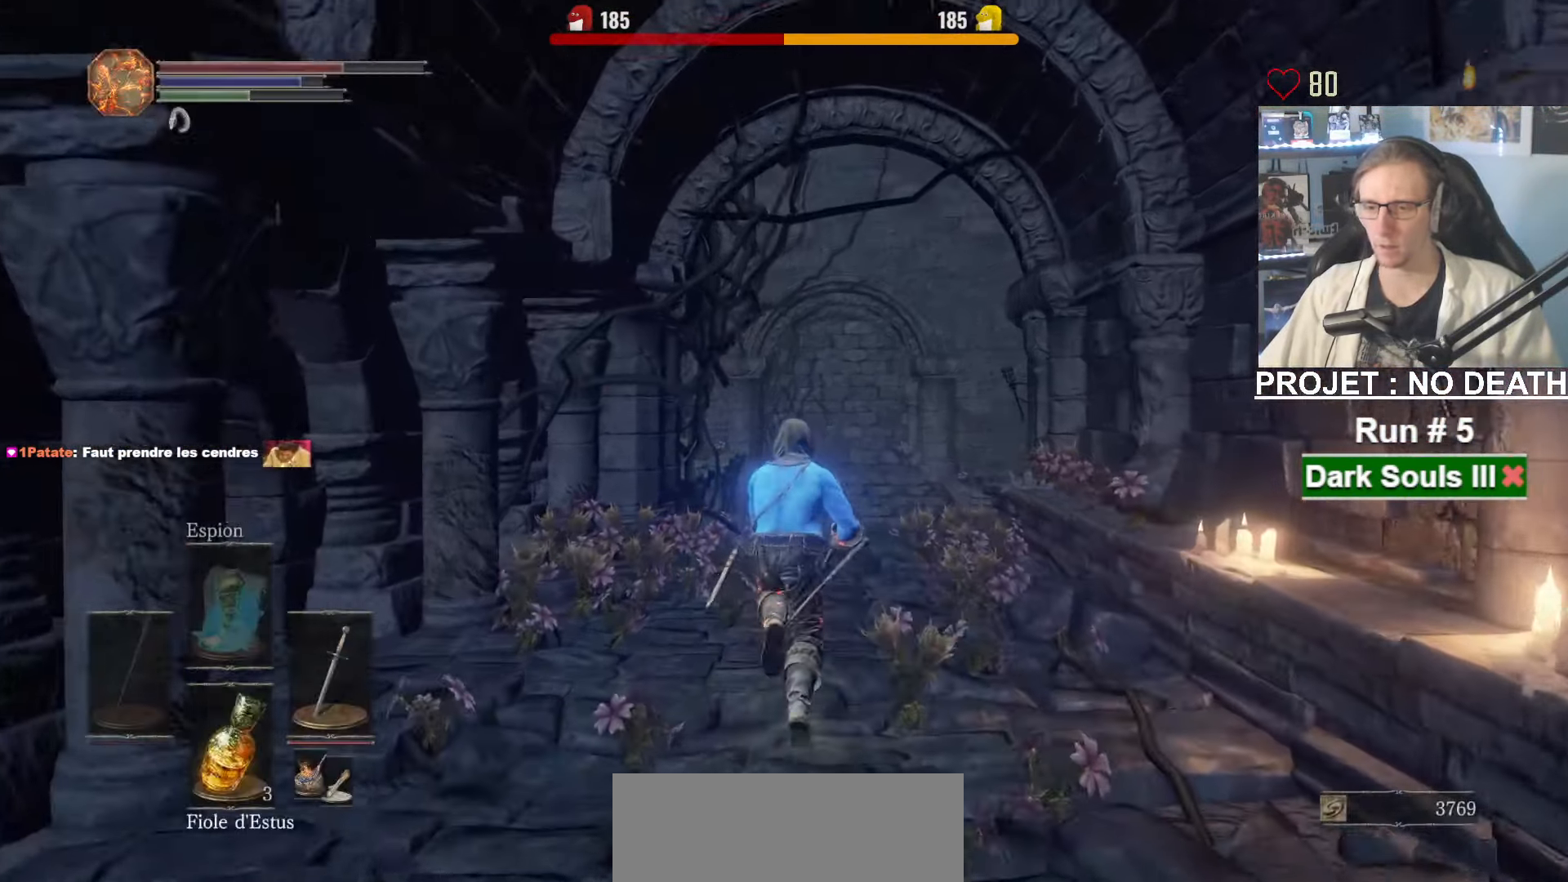
{"keys": ["space", "z"], "mouse": [], "events": []}
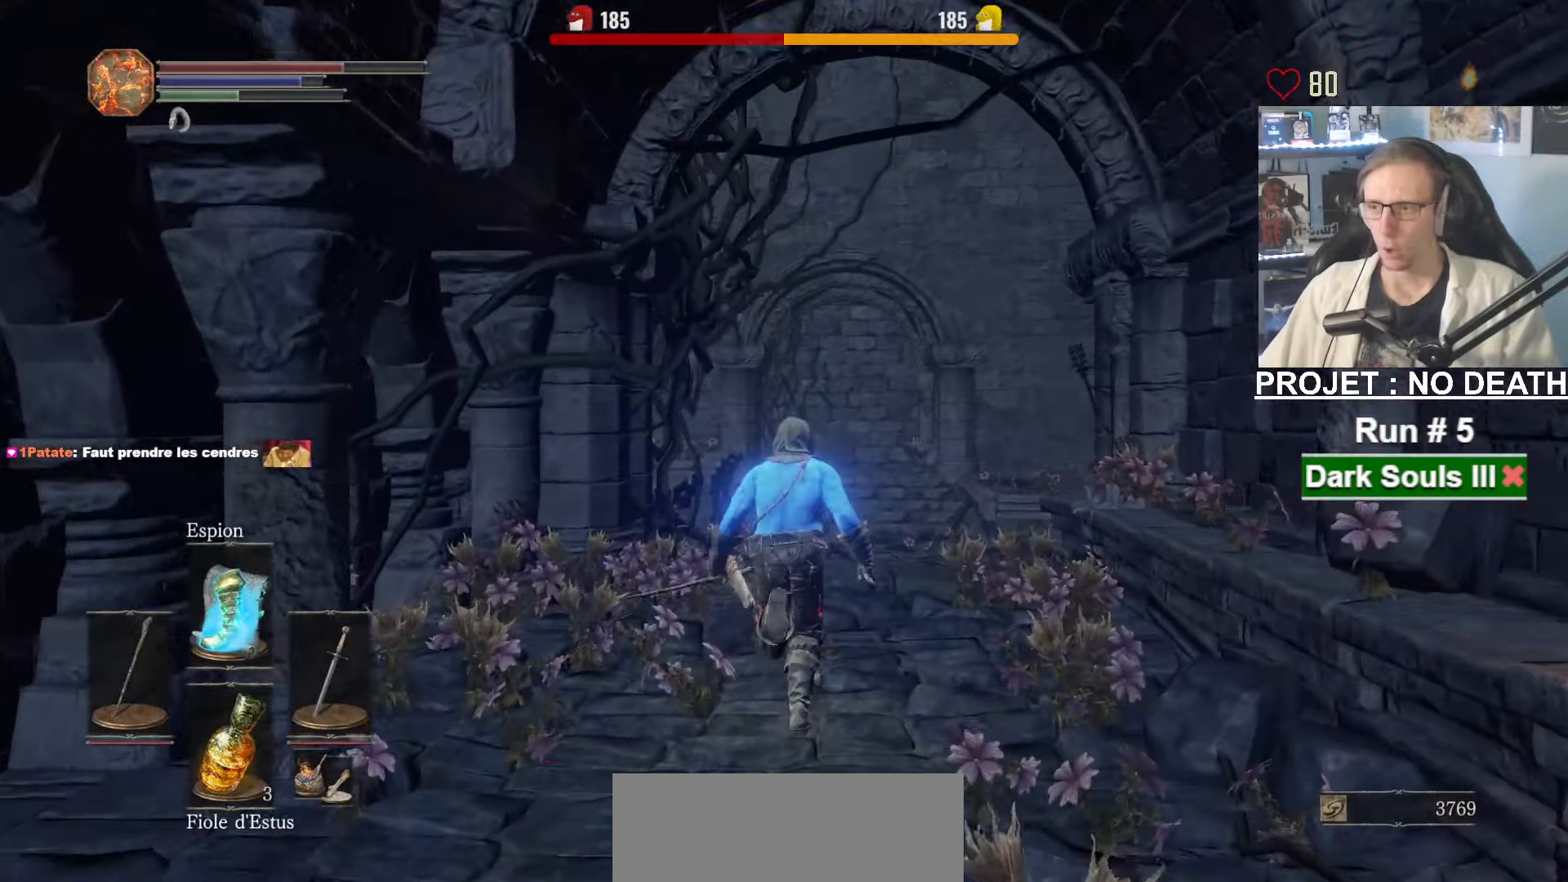
{"keys": ["space", "z"], "mouse": [], "events": []}
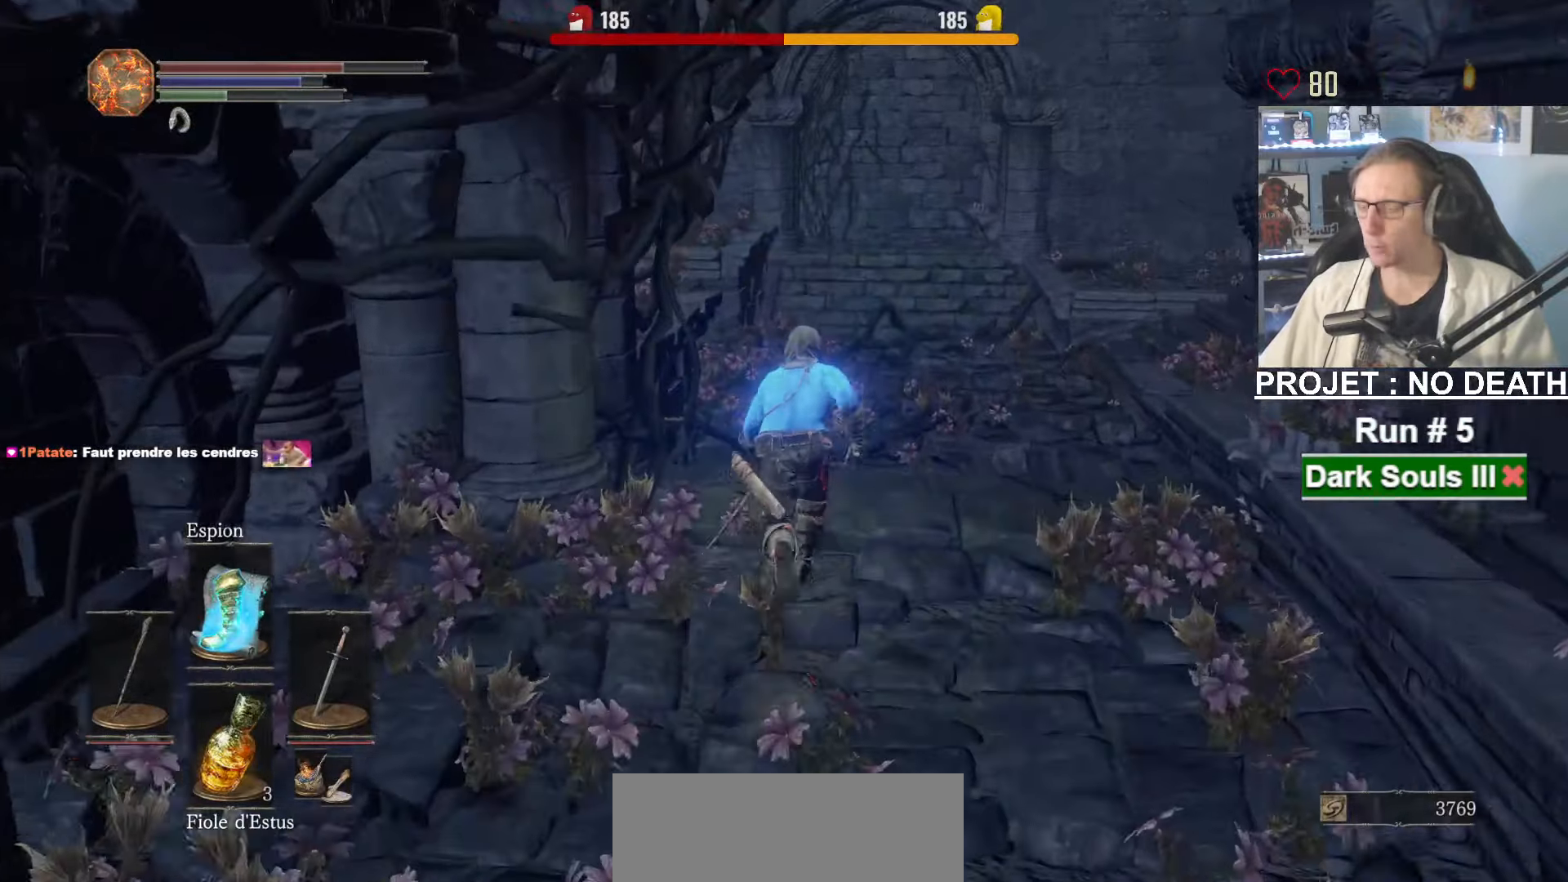
{"keys": ["space", "z"], "mouse": [], "events": []}
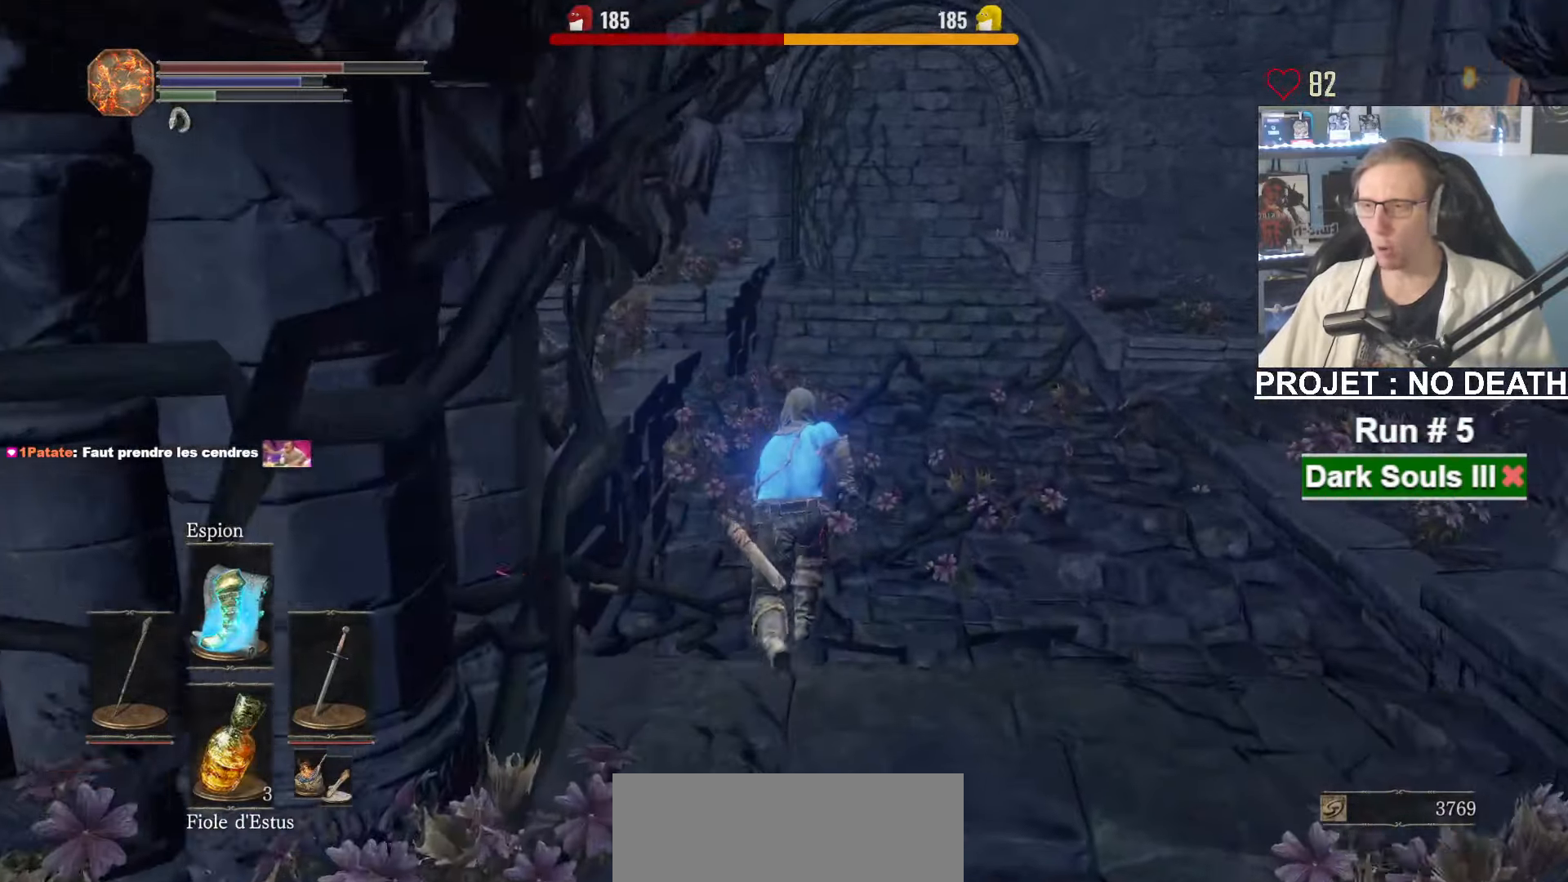
{"keys": ["d", "z"], "mouse": [], "events": [[233, "space", "up"], [266, "d", "down"]]}
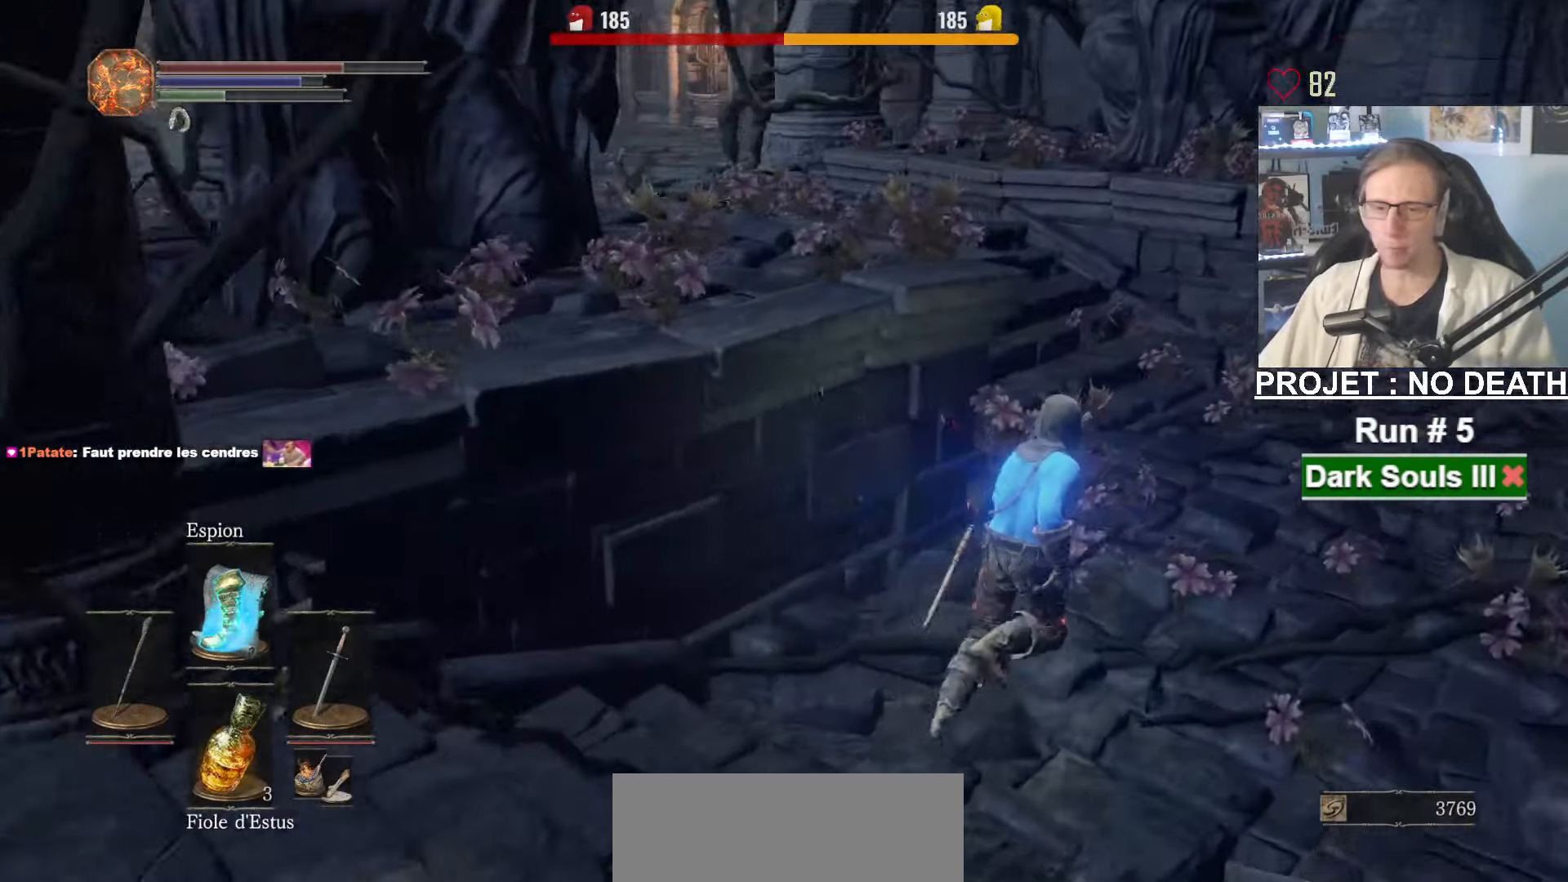
{"keys": ["space", "z"], "mouse": [], "events": [[383, "space", "down"], [466, "d", "up"]]}
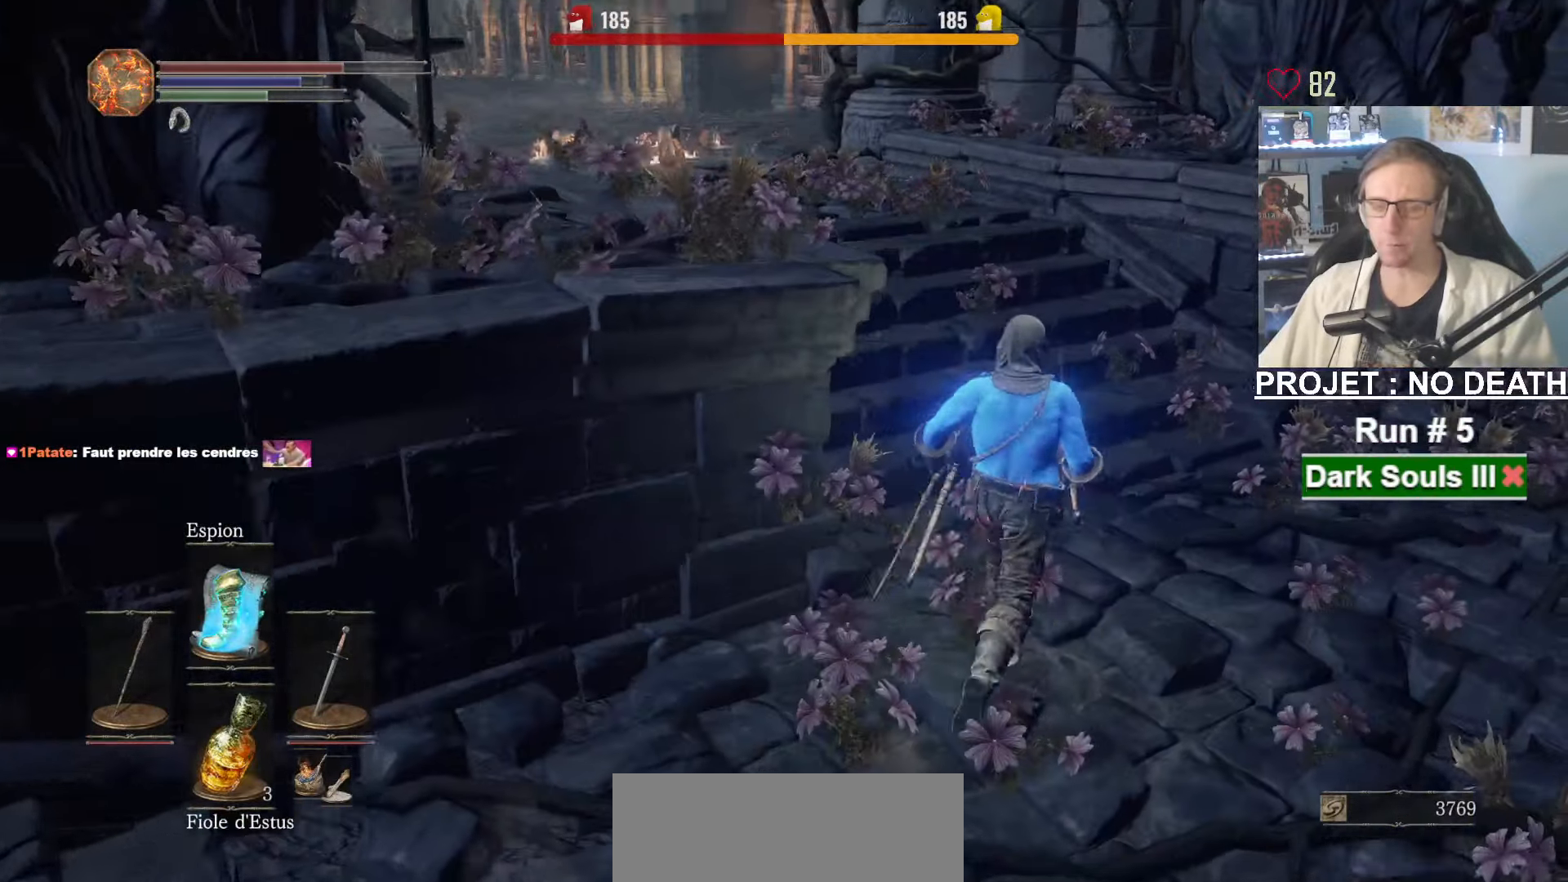
{"keys": ["space", "z"], "mouse": [], "events": []}
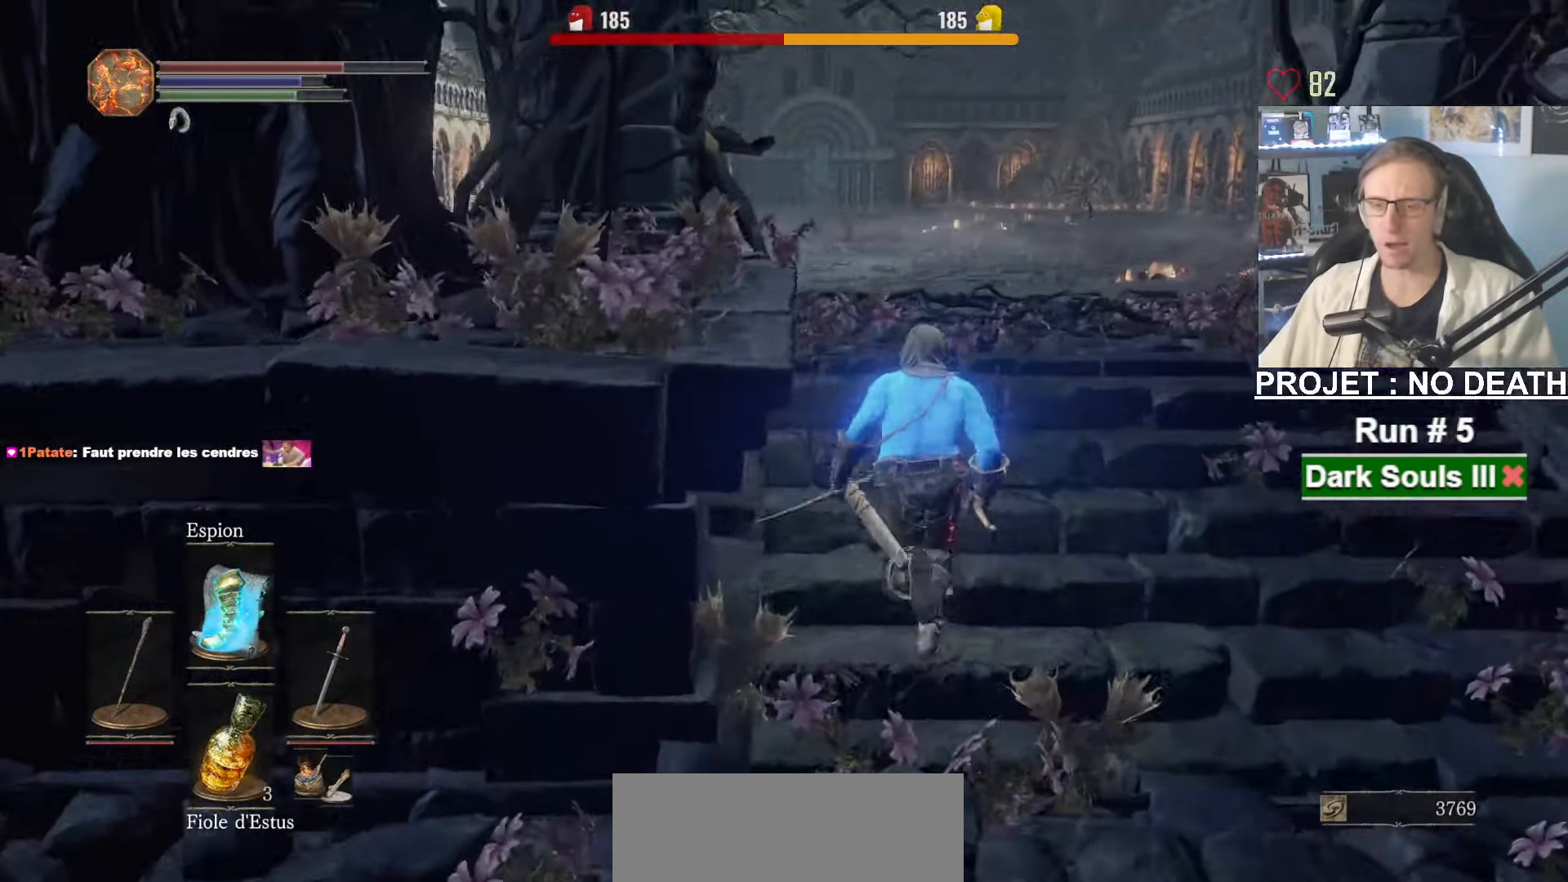
{"keys": ["space", "z"], "mouse": [], "events": []}
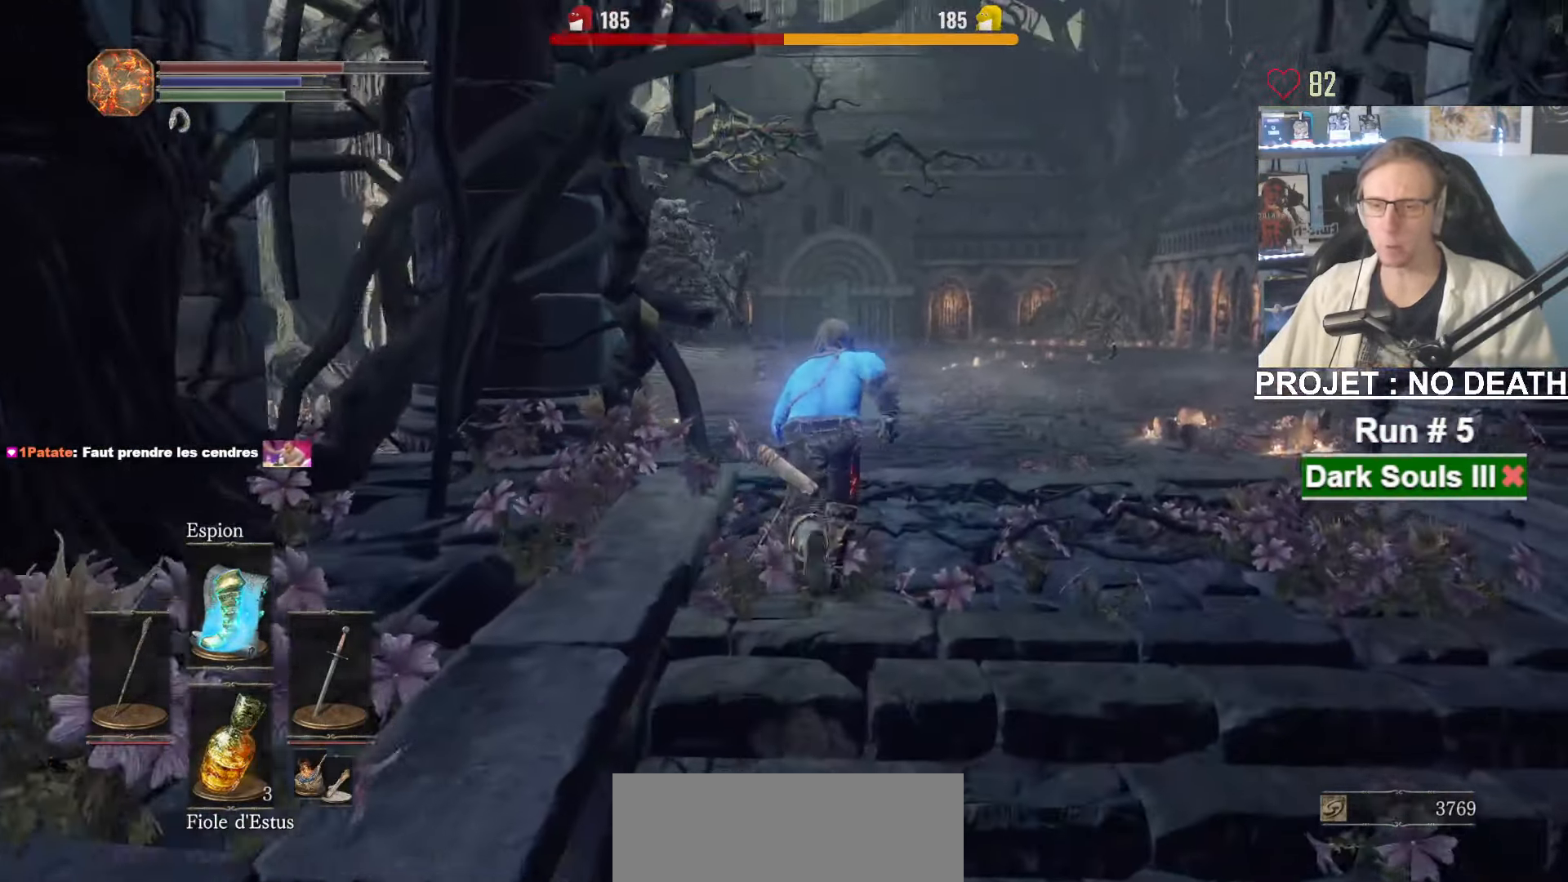
{"keys": ["z"], "mouse": [], "events": [[483, "space", "up"]]}
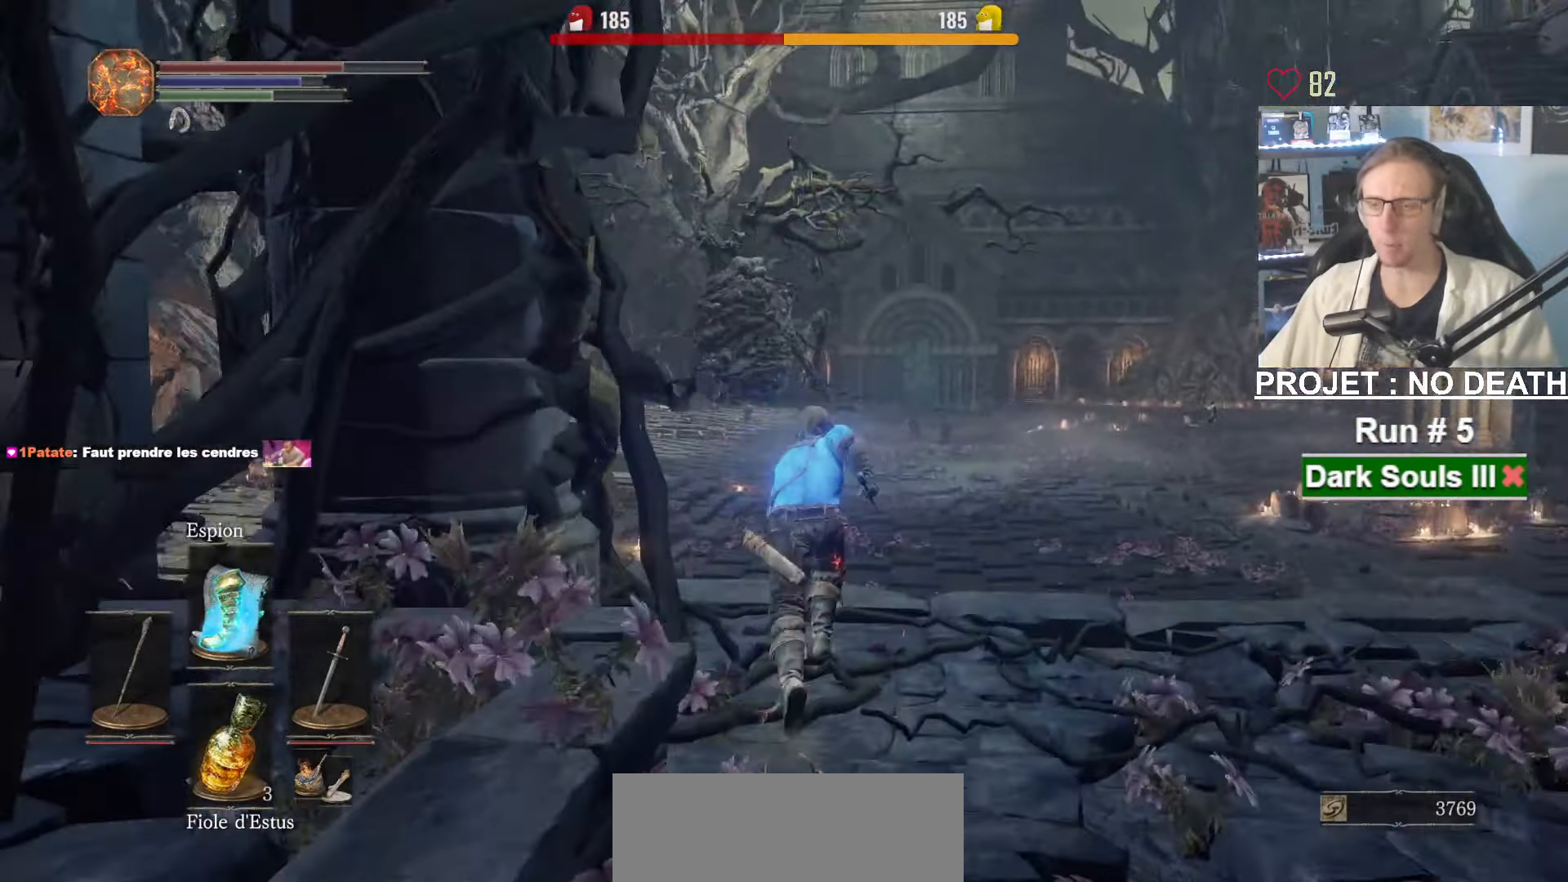
{"keys": ["space", "z"], "mouse": [], "events": [[250, "space", "down"]]}
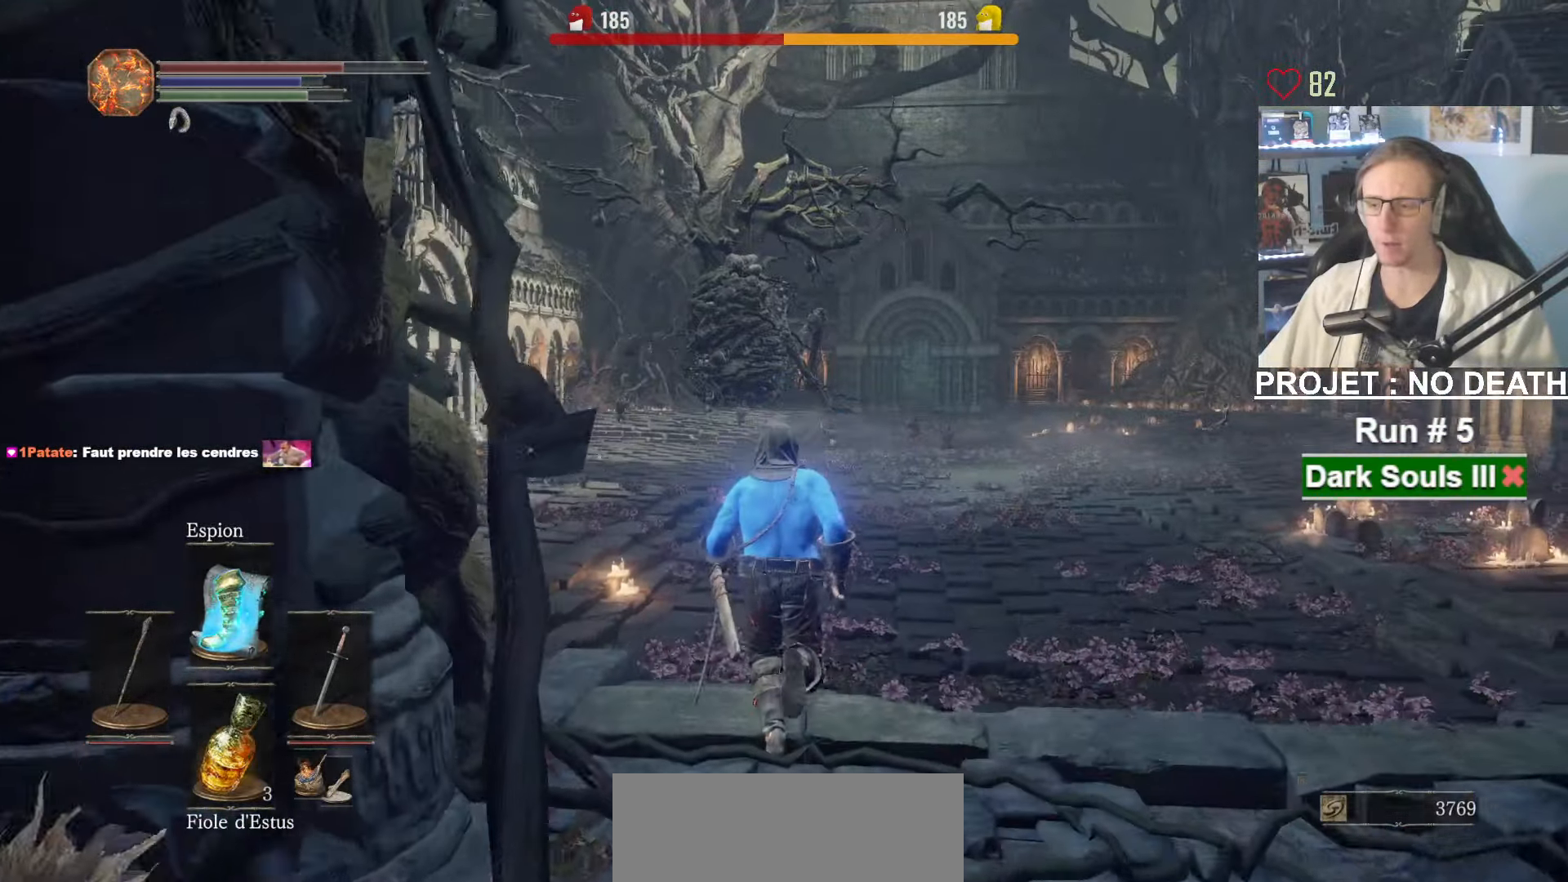
{"keys": ["space", "z"], "mouse": [], "events": []}
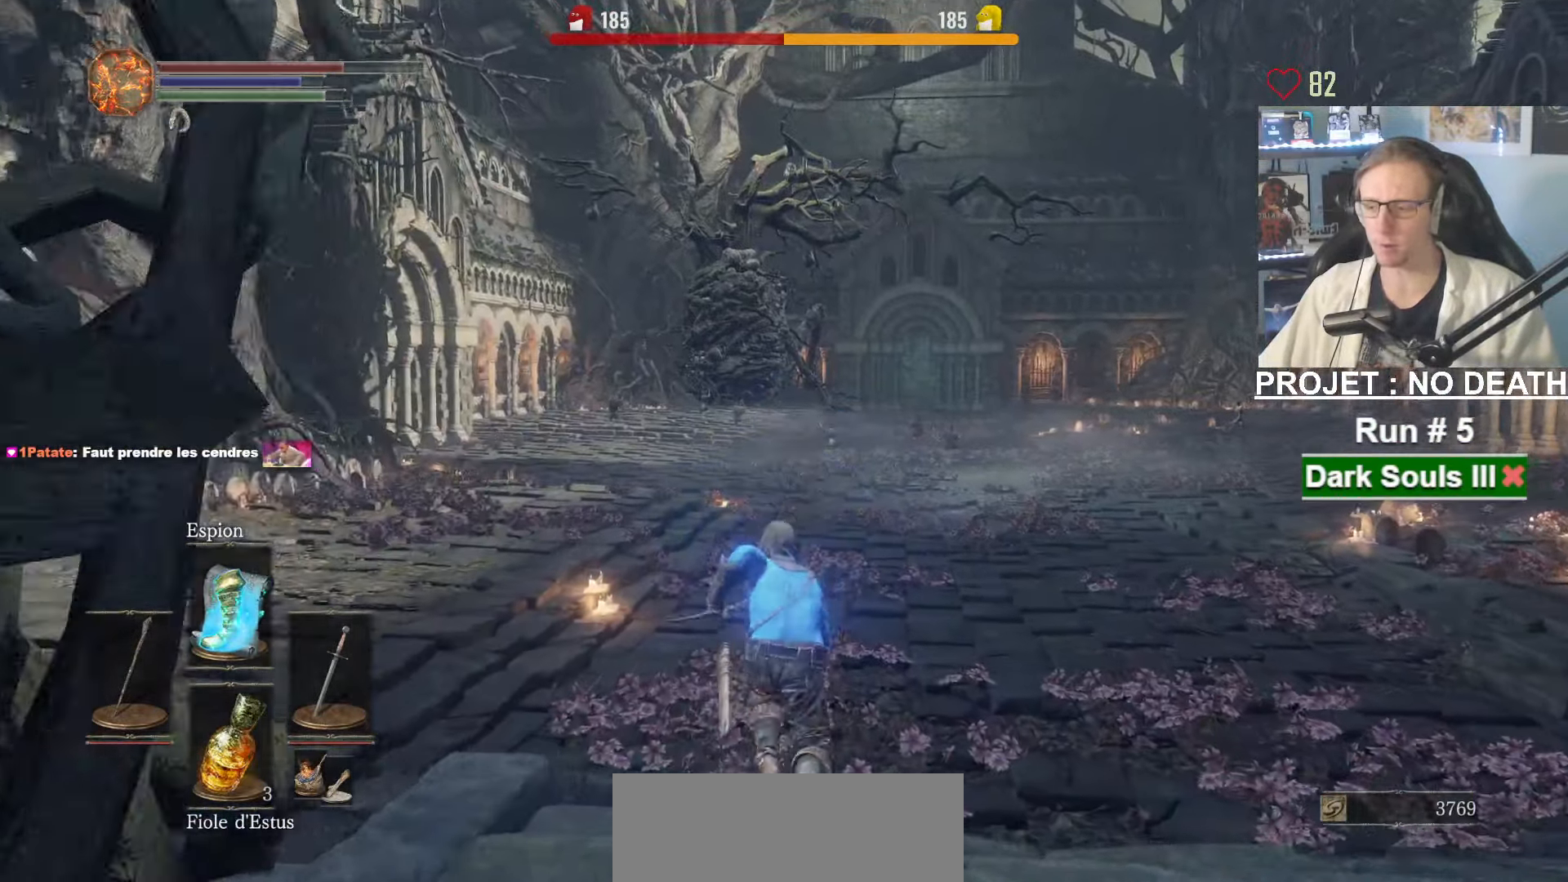
{"keys": ["space", "z"], "mouse": [], "events": [[333, "1", "down"], [433, "1", "up"]]}
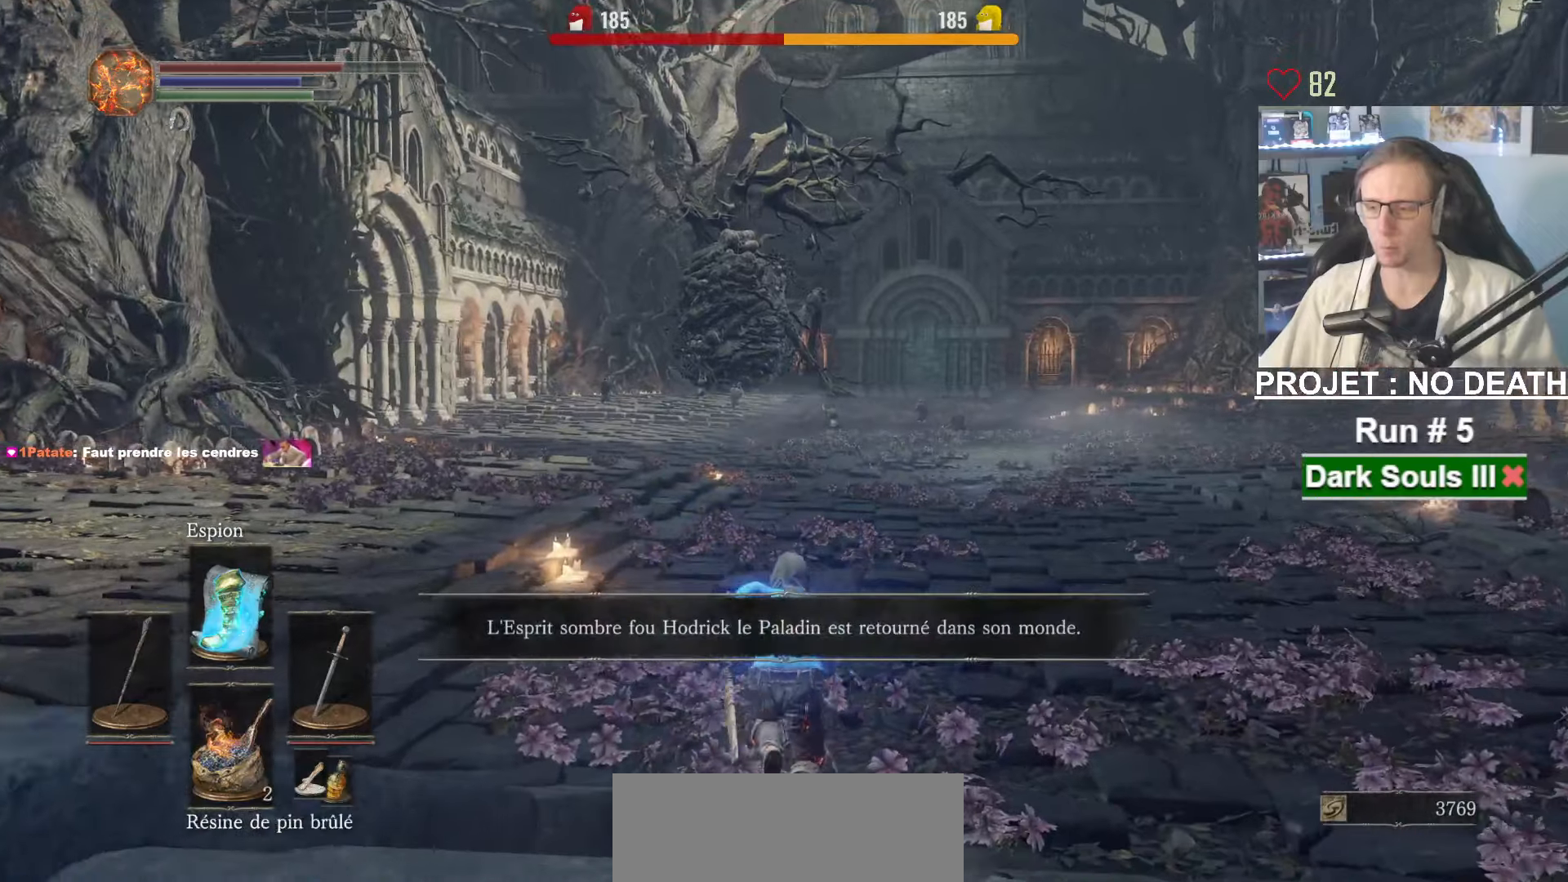
{"keys": ["space", "z"], "mouse": [], "events": []}